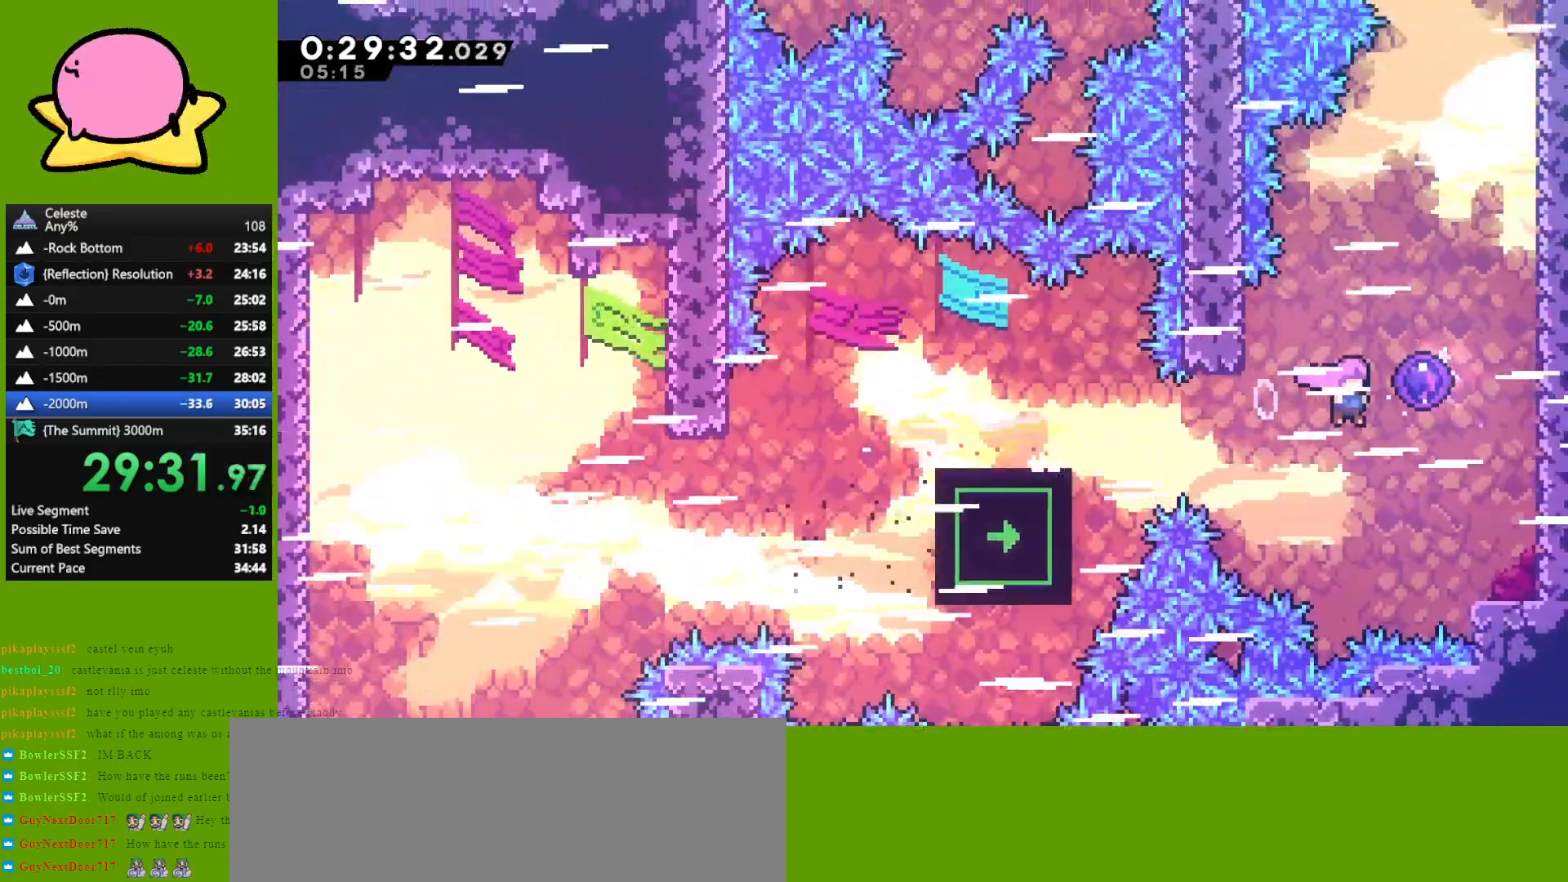
Gameplay with keyboard; each line is a JSON object with the keys held at the frame after it. "events" lists presses ("down") and releases ("up") of "dash", "demo", "down", "grab", "jump", "left", "right" and "up" between this image and that frame as [ms after this image, input, new state], when the widget could be followed in between. No other keys are recorded. Mouse input is not recorded. Key names are as the overlay labels them; some are game actions (e.g. jump) rather than physical keys. Not read: other_keys.
{"keys": ["up"], "events": [[50, "dash", "down"], [50, "up", "down"], [150, "dash", "up"], [333, "right", "up"]]}
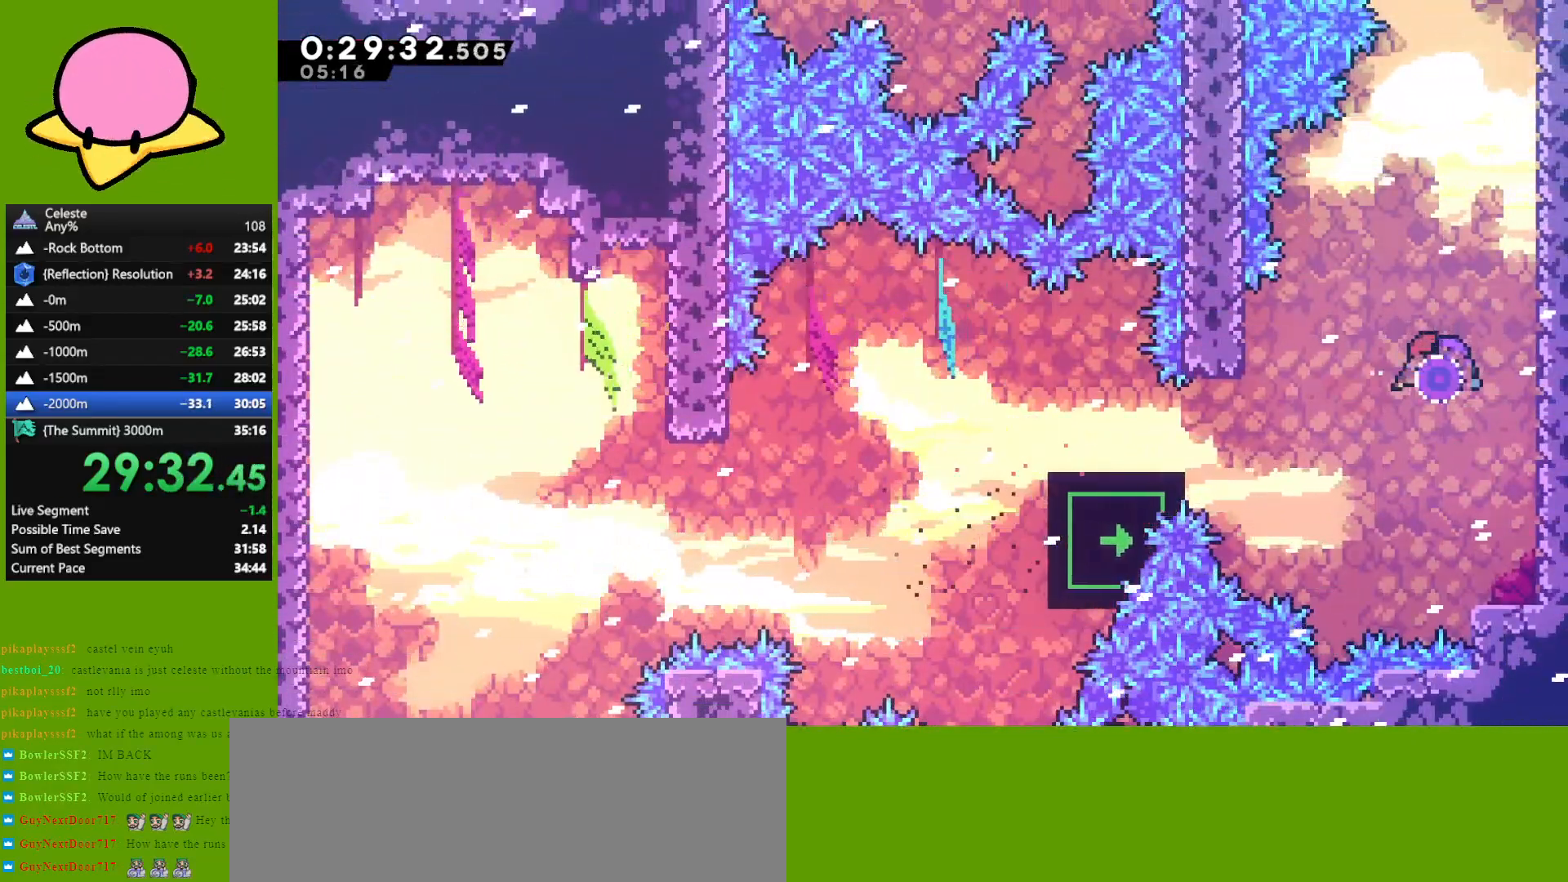
{"keys": ["left", "up"], "events": [[350, "dash", "down"], [433, "left", "down"], [483, "dash", "up"]]}
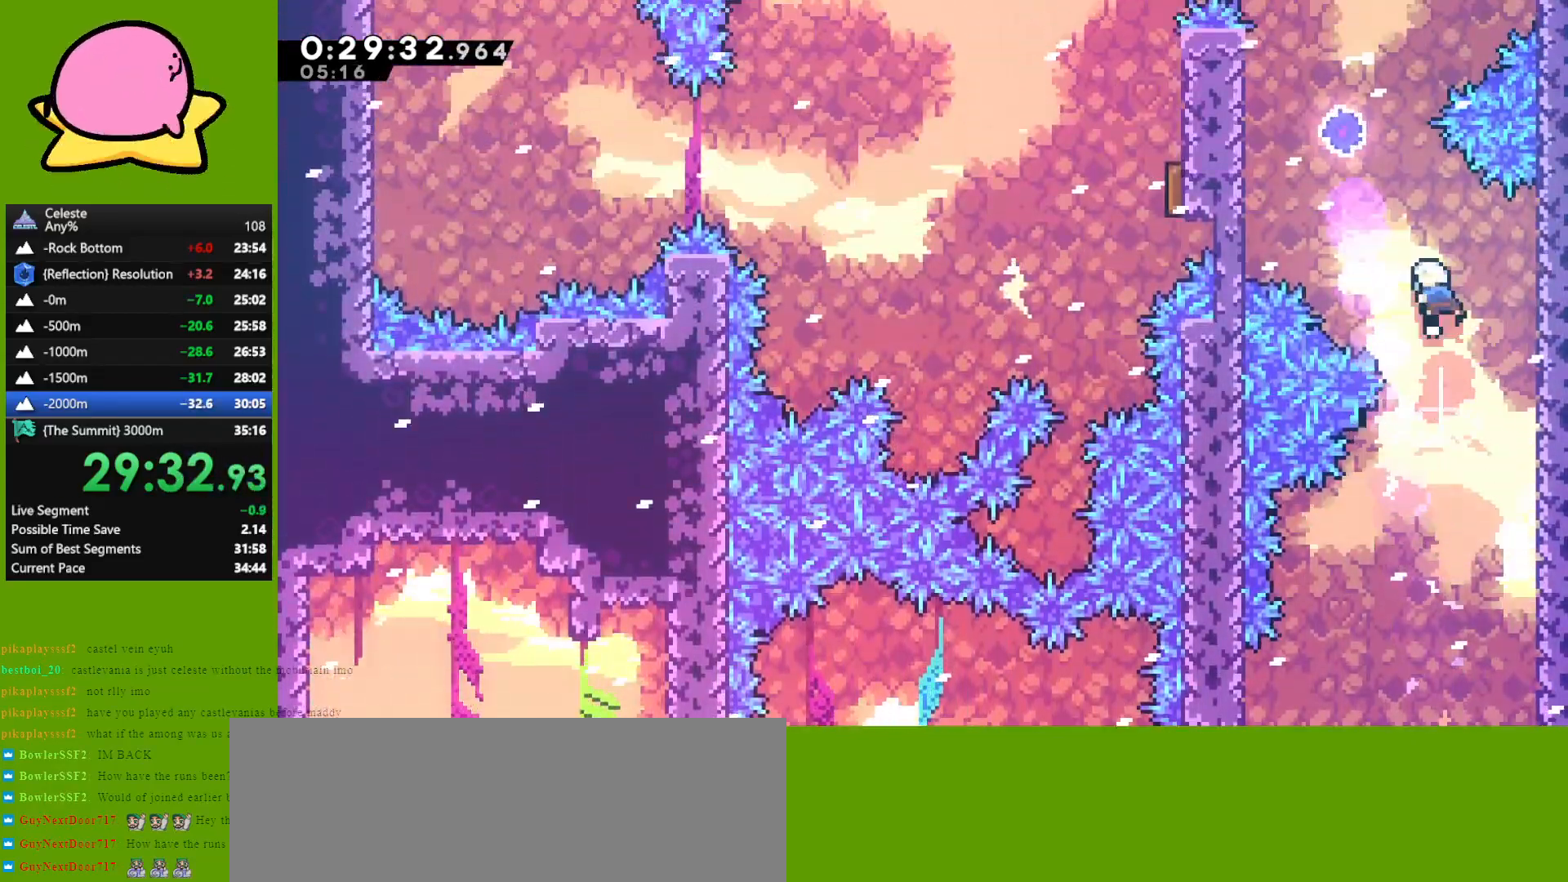
{"keys": ["left", "up"], "events": [[133, "dash", "down"], [267, "dash", "up"]]}
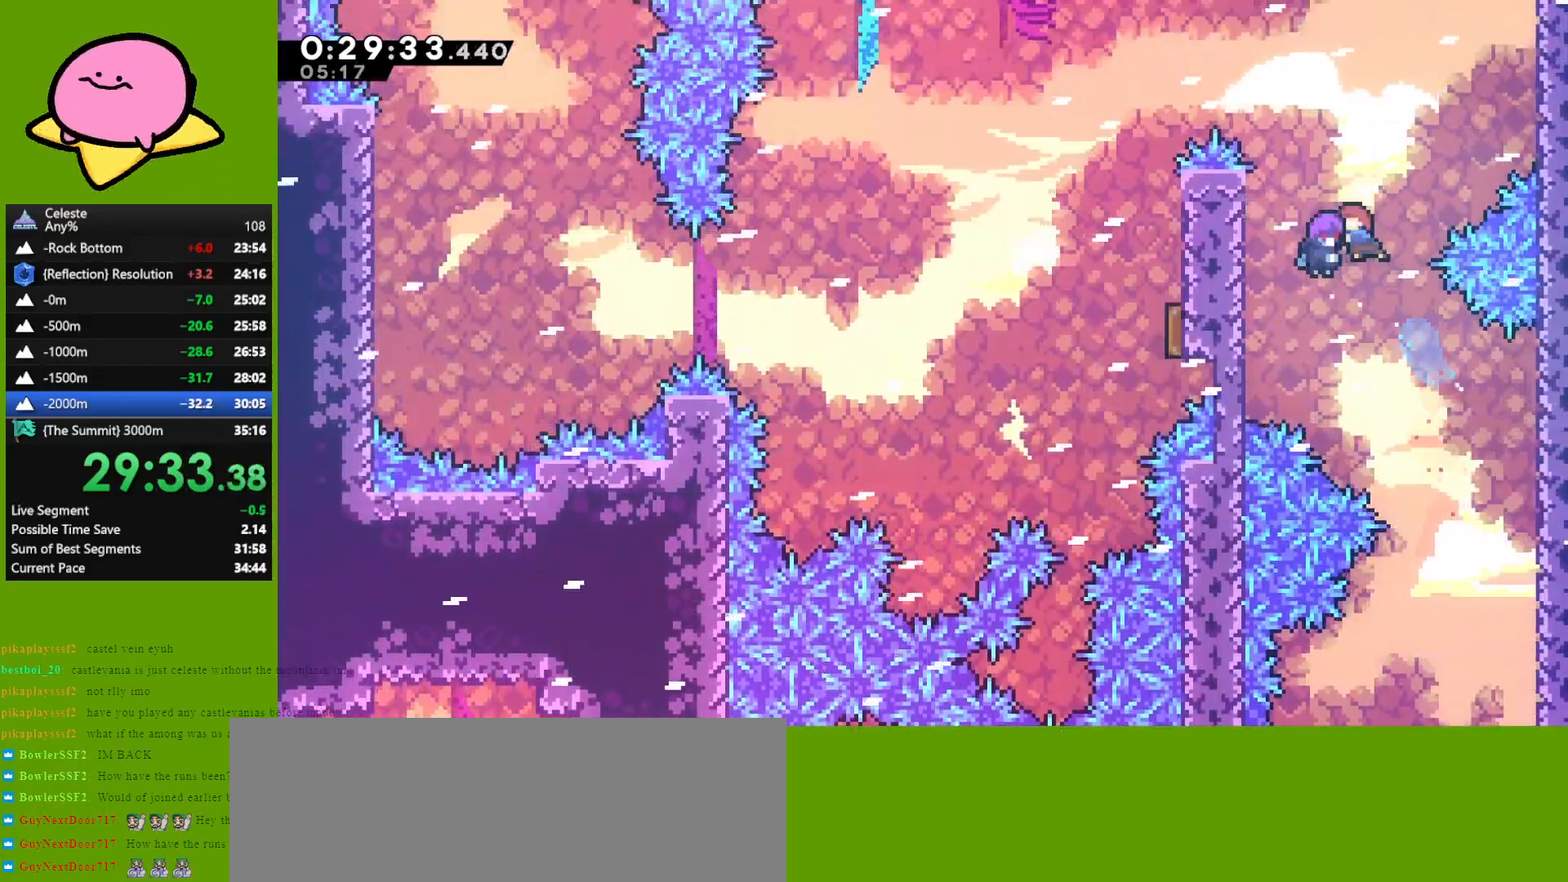
{"keys": ["left"], "events": [[17, "up", "up"], [333, "dash", "down"], [483, "dash", "up"]]}
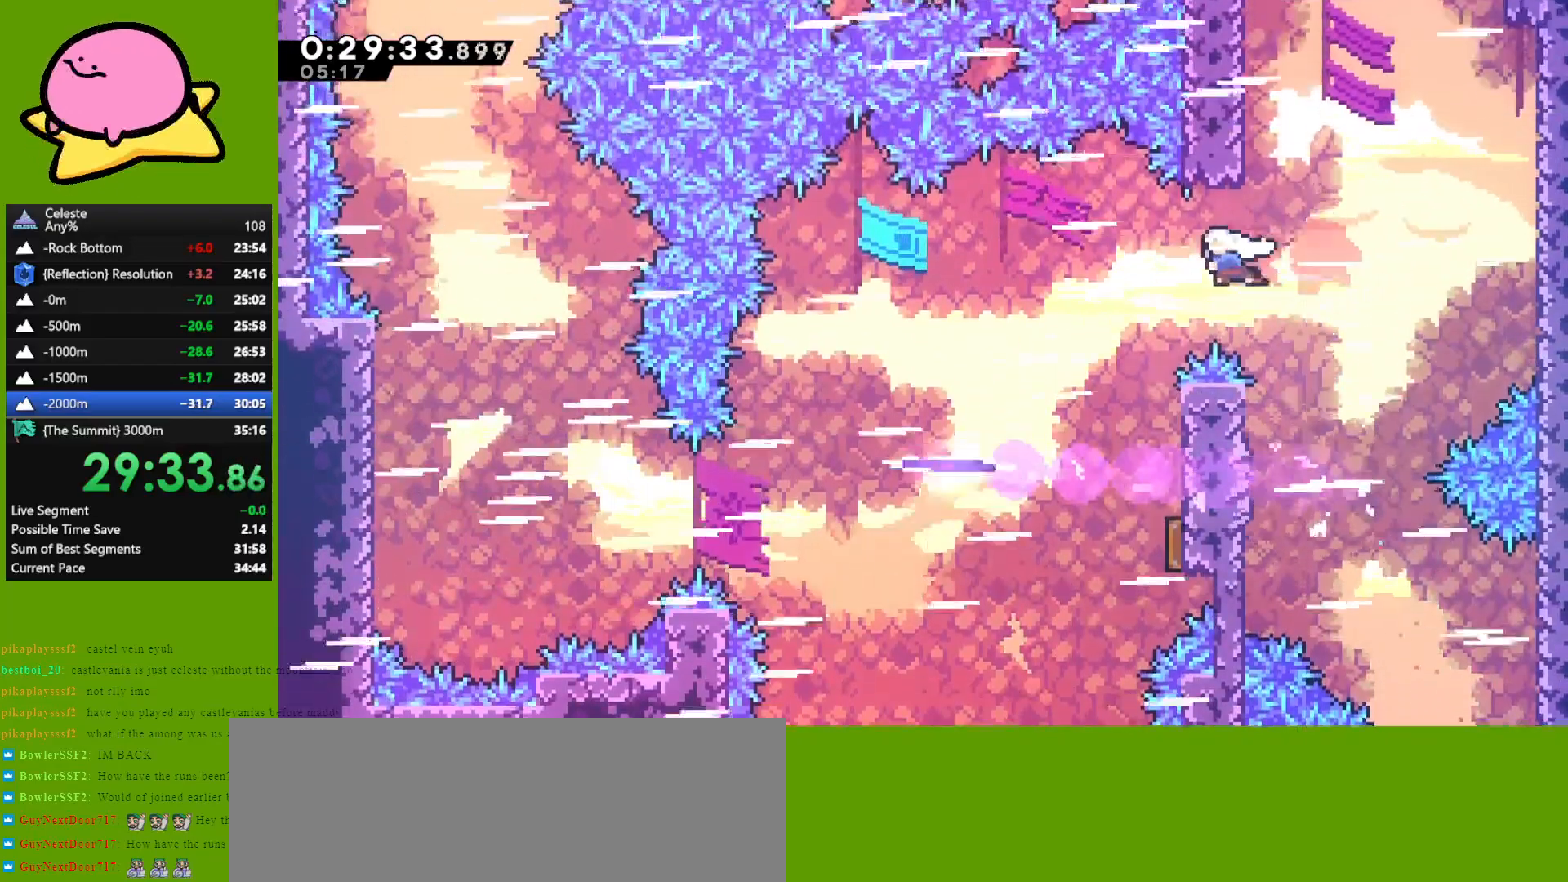
{"keys": ["dash", "down", "right"], "events": [[117, "down", "down"], [300, "left", "up"], [350, "right", "down"], [450, "dash", "down"]]}
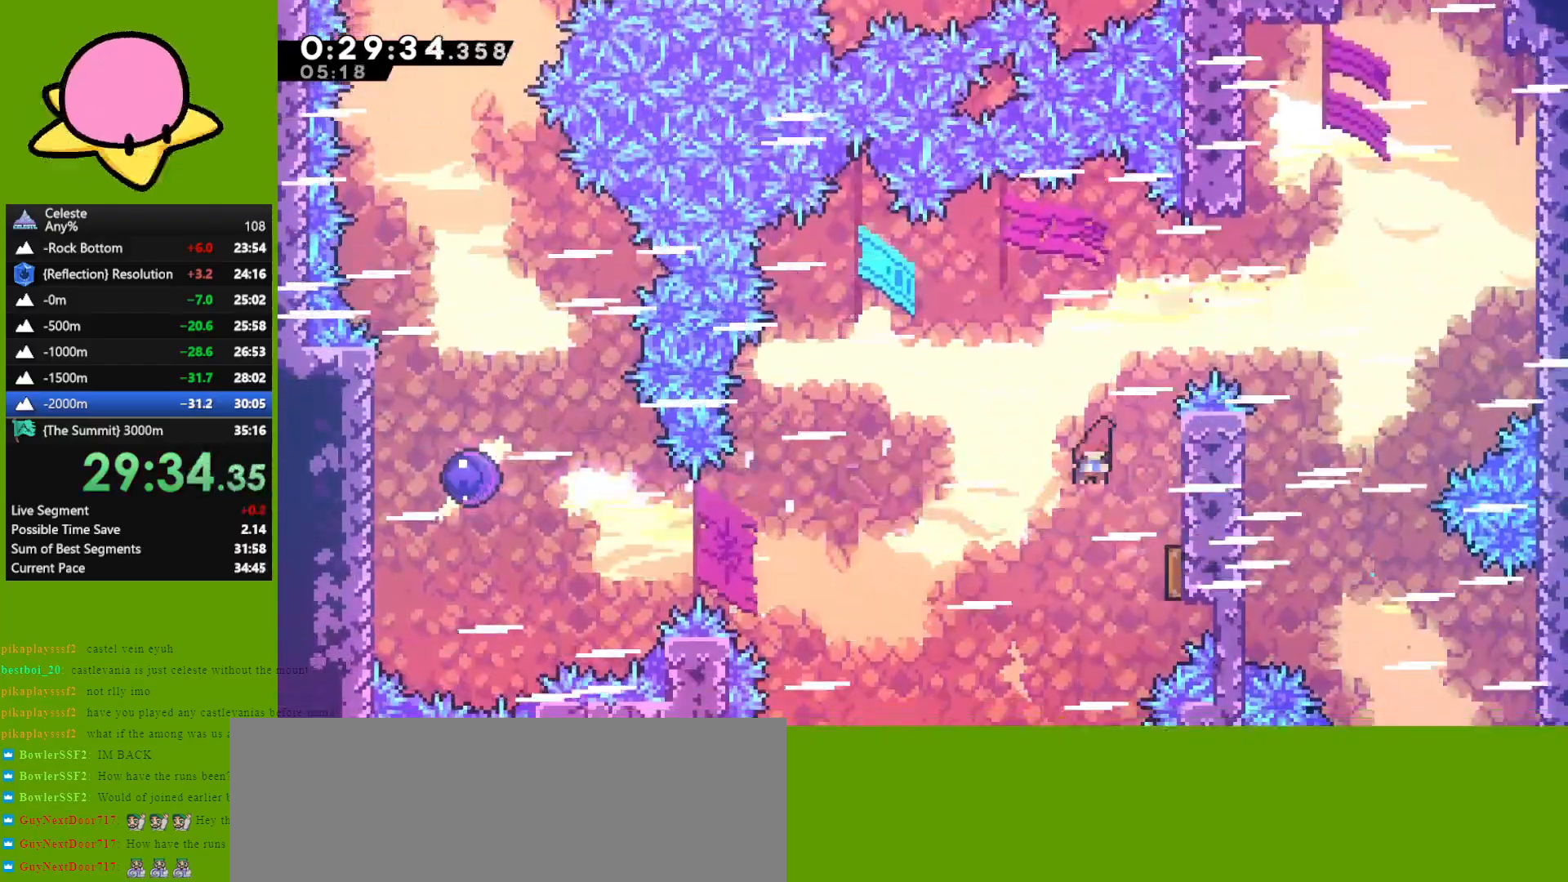
{"keys": ["left"], "events": [[83, "dash", "up"], [183, "left", "down"], [233, "right", "up"], [283, "down", "up"]]}
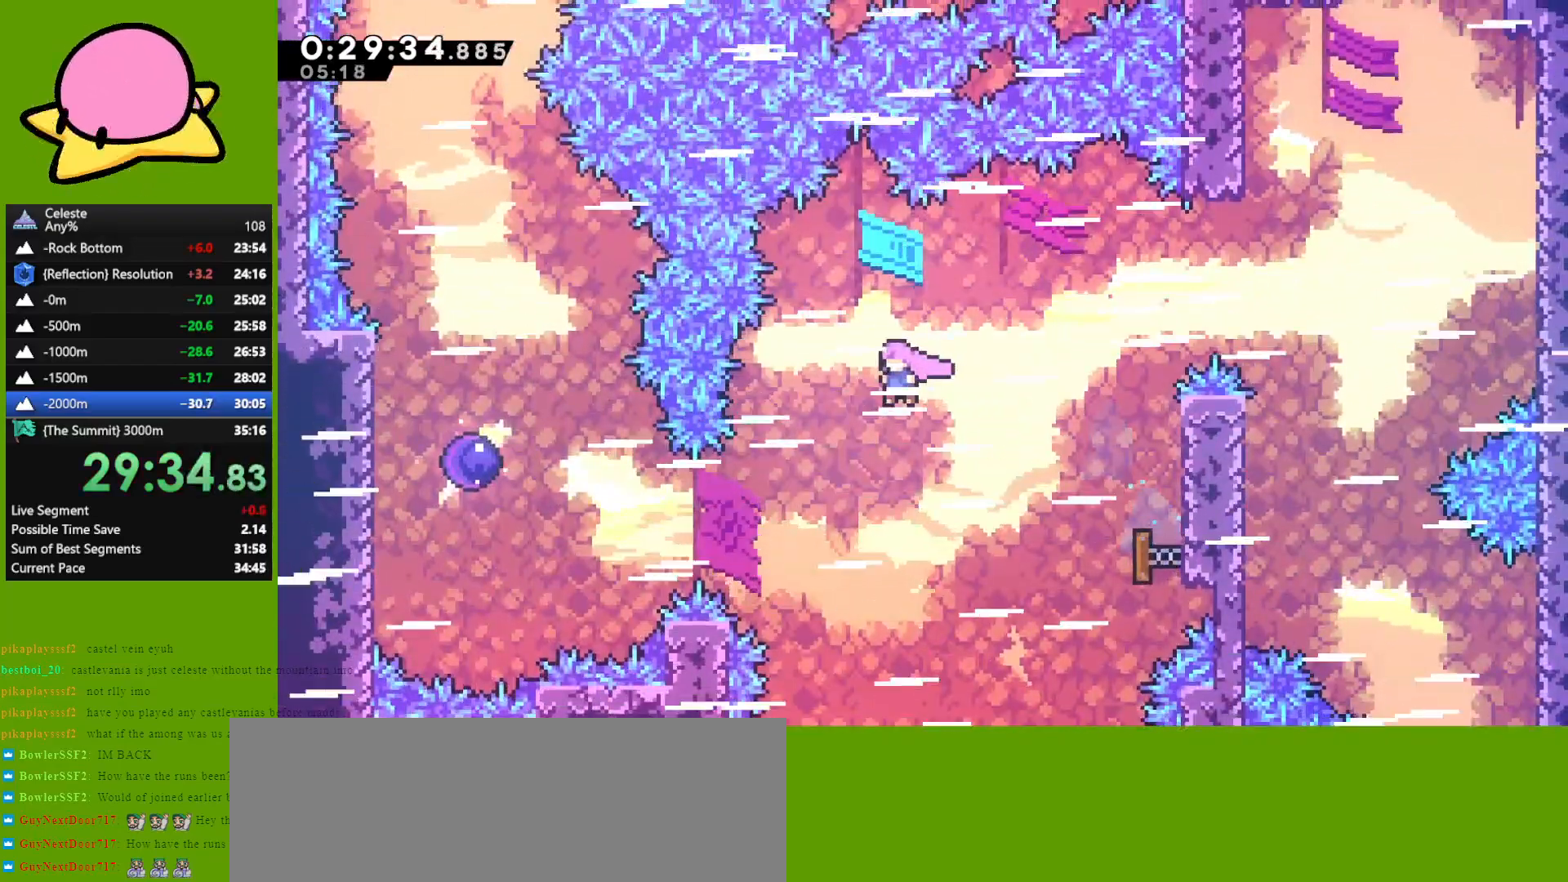
{"keys": ["left"], "events": [[333, "dash", "down"], [433, "dash", "up"]]}
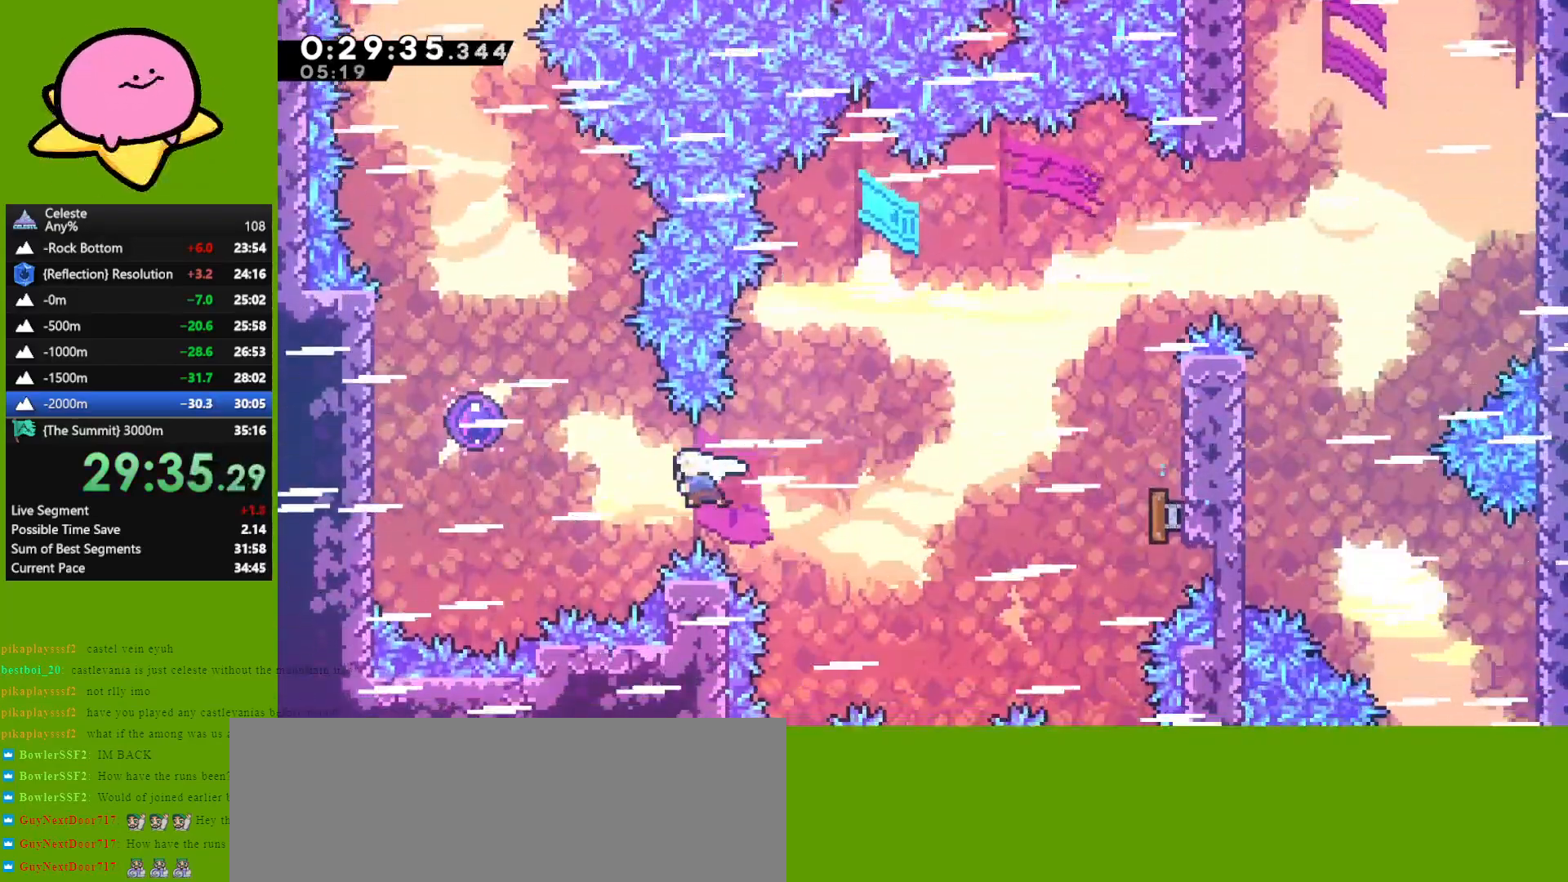
{"keys": ["left", "up"], "events": [[33, "dash", "down"], [200, "dash", "up"], [250, "up", "down"]]}
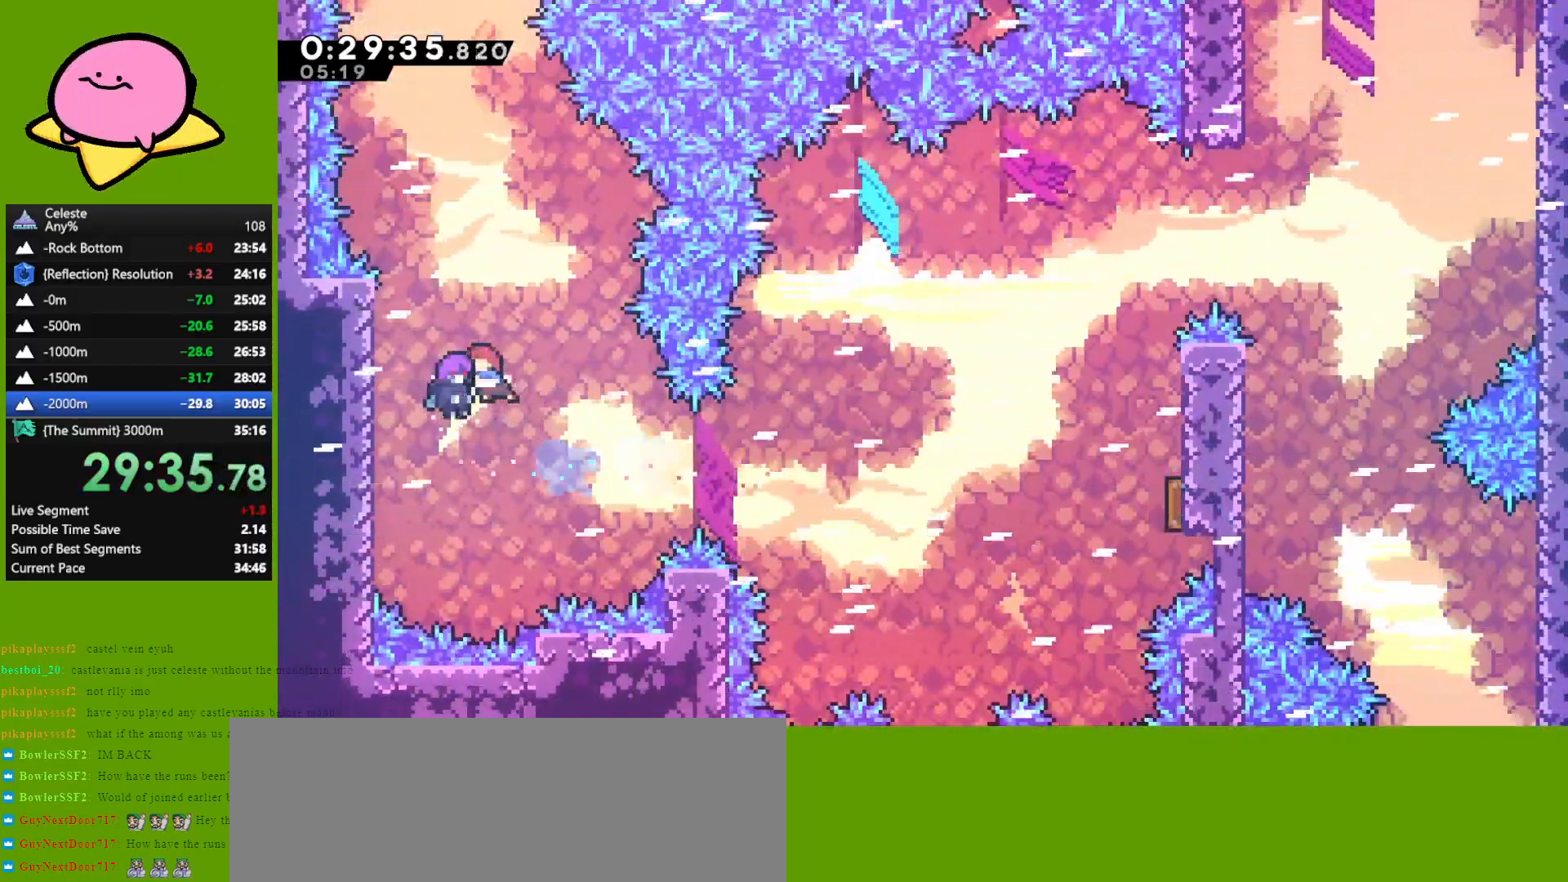
{"keys": ["dash", "up"], "events": [[217, "left", "up"], [450, "dash", "down"]]}
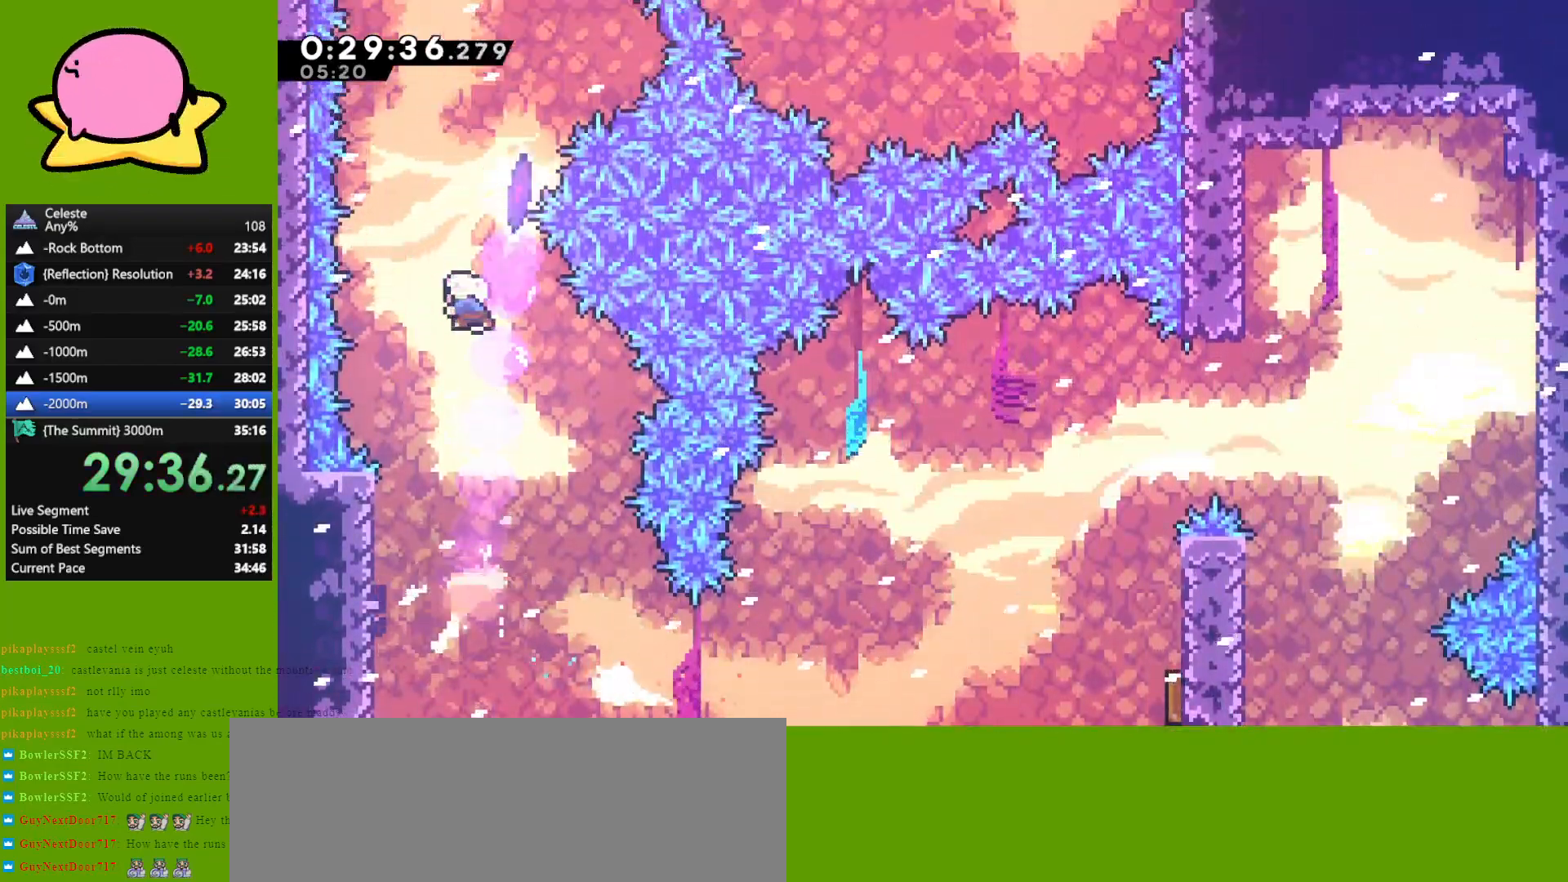
{"keys": ["right"], "events": [[100, "dash", "up"], [200, "dash", "down"], [333, "dash", "up"], [333, "right", "down"], [383, "up", "up"]]}
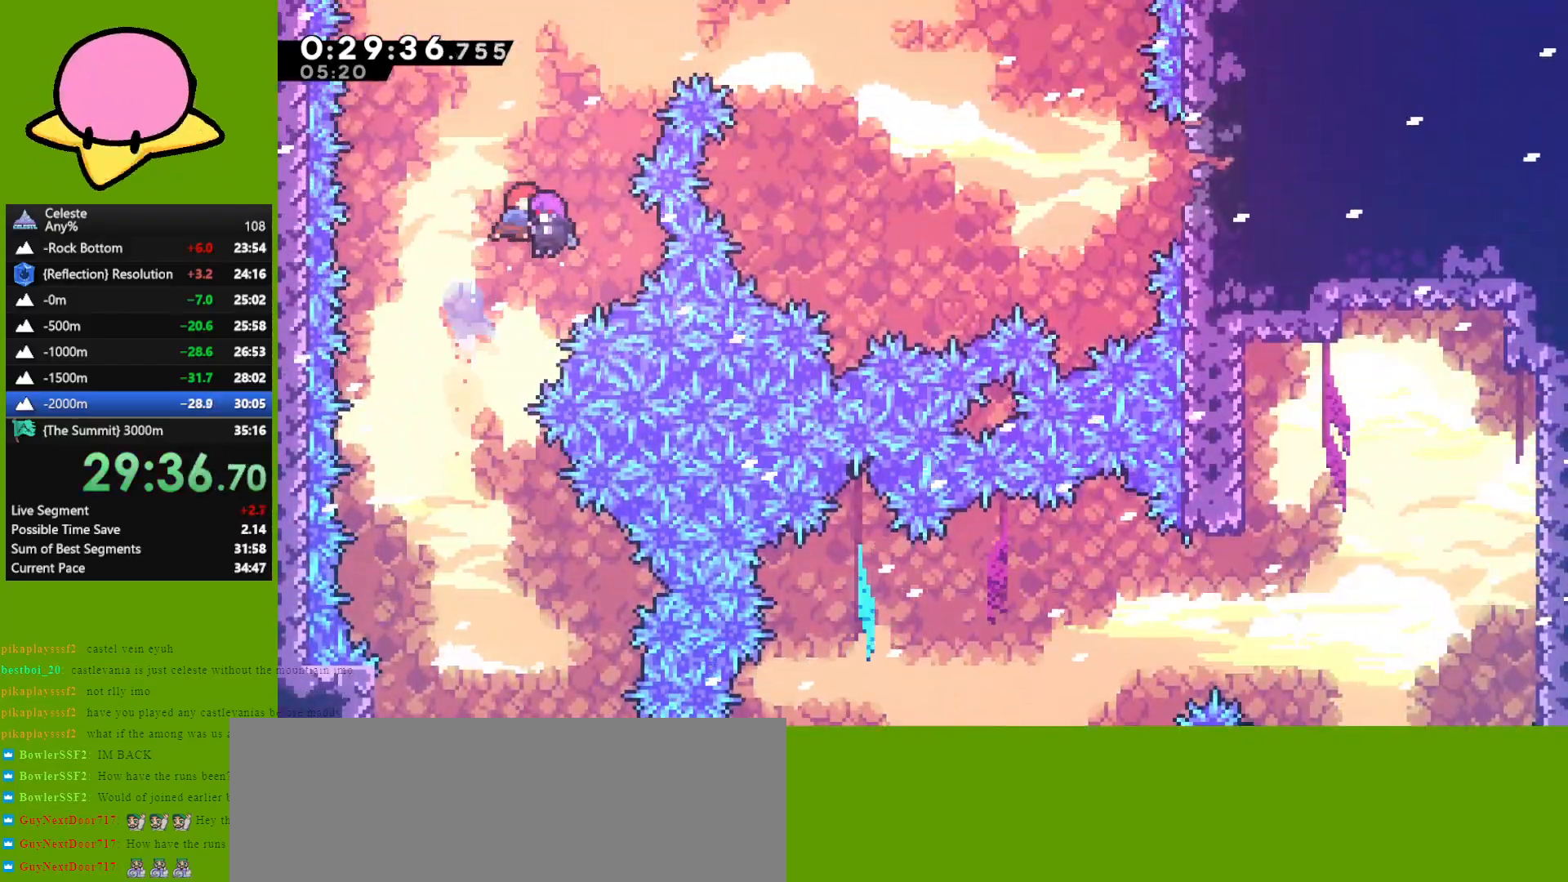
{"keys": ["dash", "right"], "events": [[450, "dash", "down"]]}
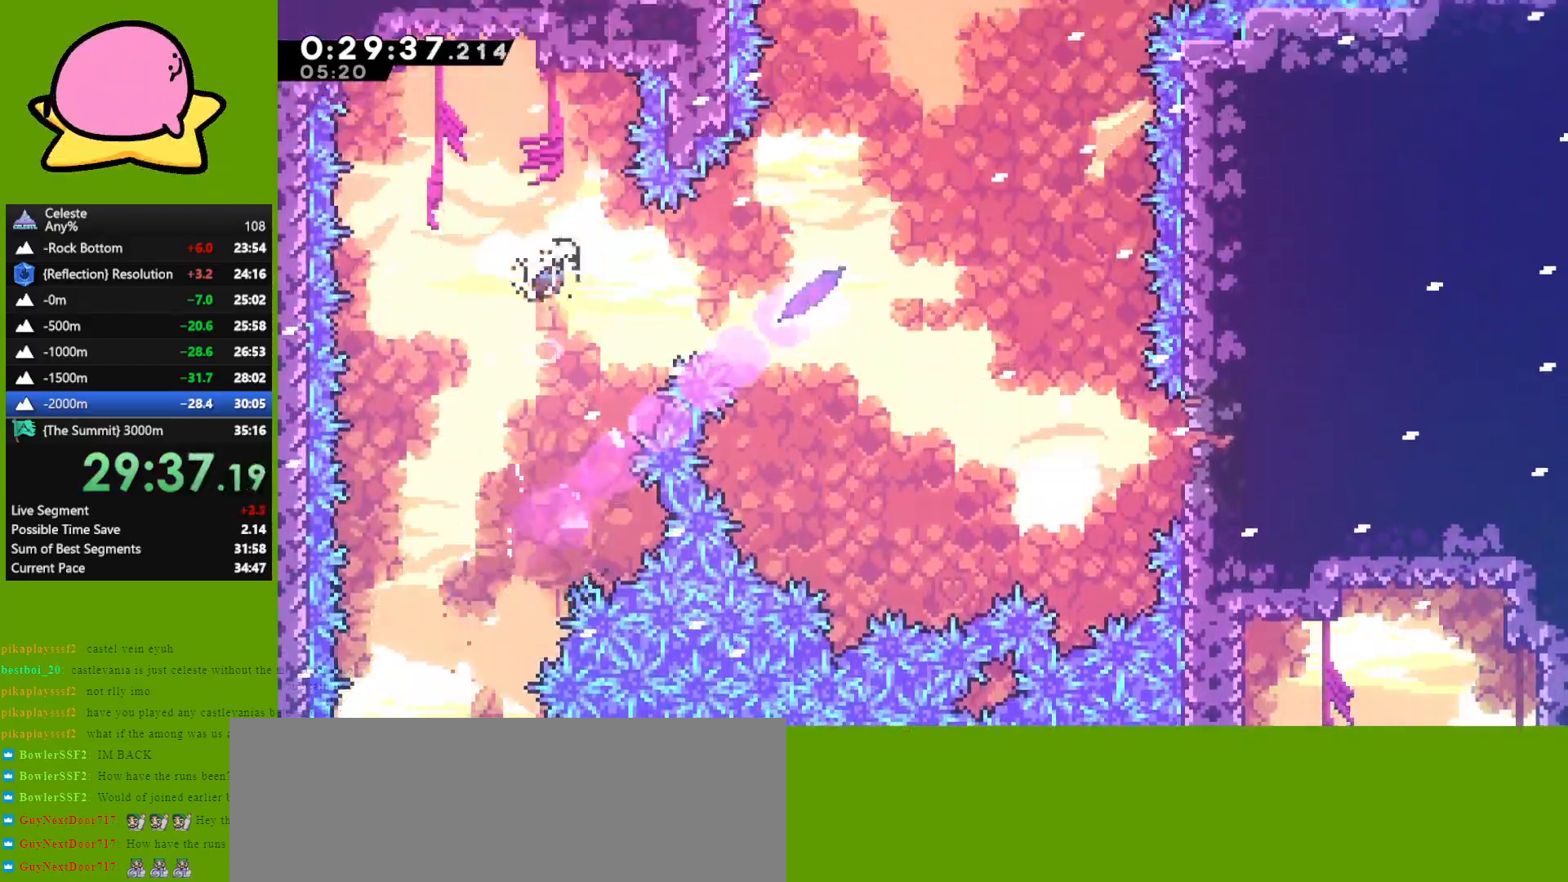
{"keys": ["right", "up"], "events": [[100, "dash", "up"], [233, "dash", "down"], [233, "up", "down"], [383, "dash", "up"]]}
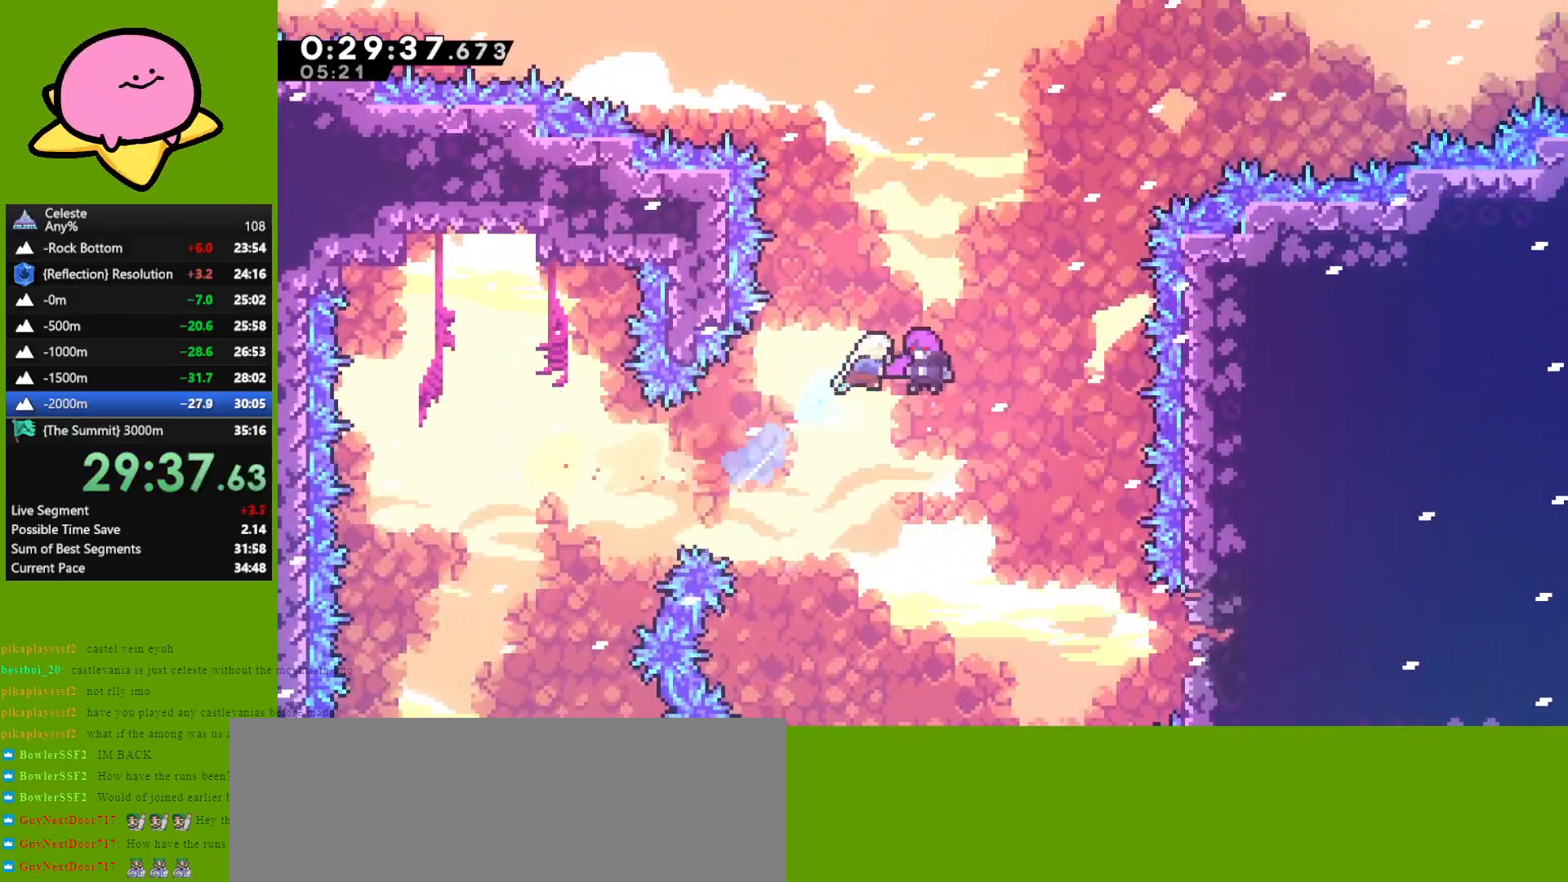
{"keys": [], "events": [[217, "up", "up"], [300, "right", "up"], [450, "jump", "down"], [483, "jump", "up"]]}
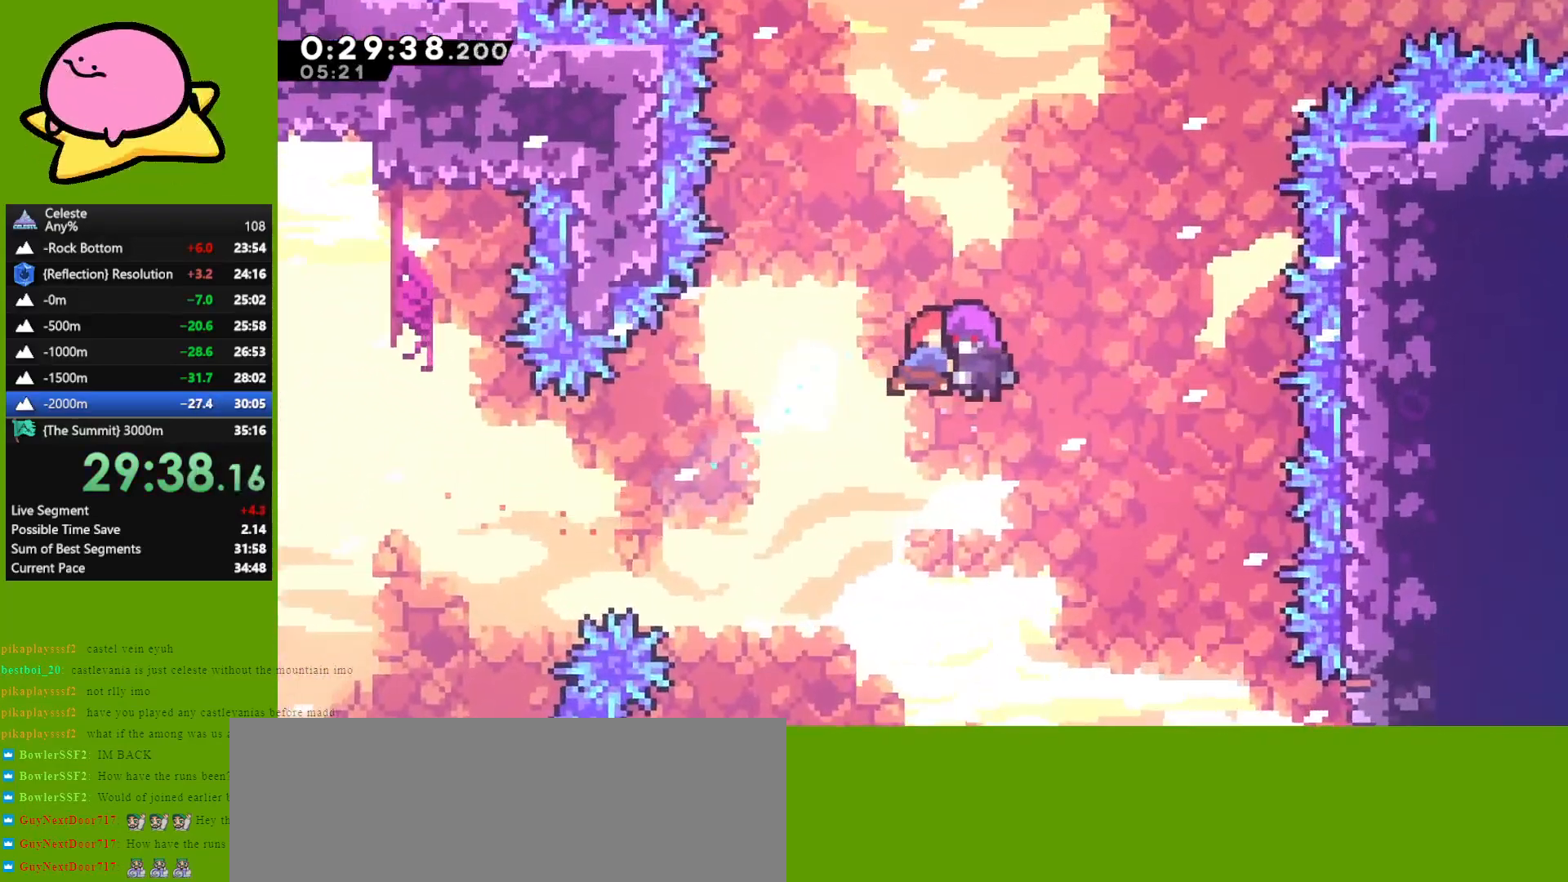
{"keys": ["jump"], "events": [[83, "jump", "down"], [133, "jump", "up"], [233, "jump", "down"], [283, "jump", "up"], [500, "jump", "down"]]}
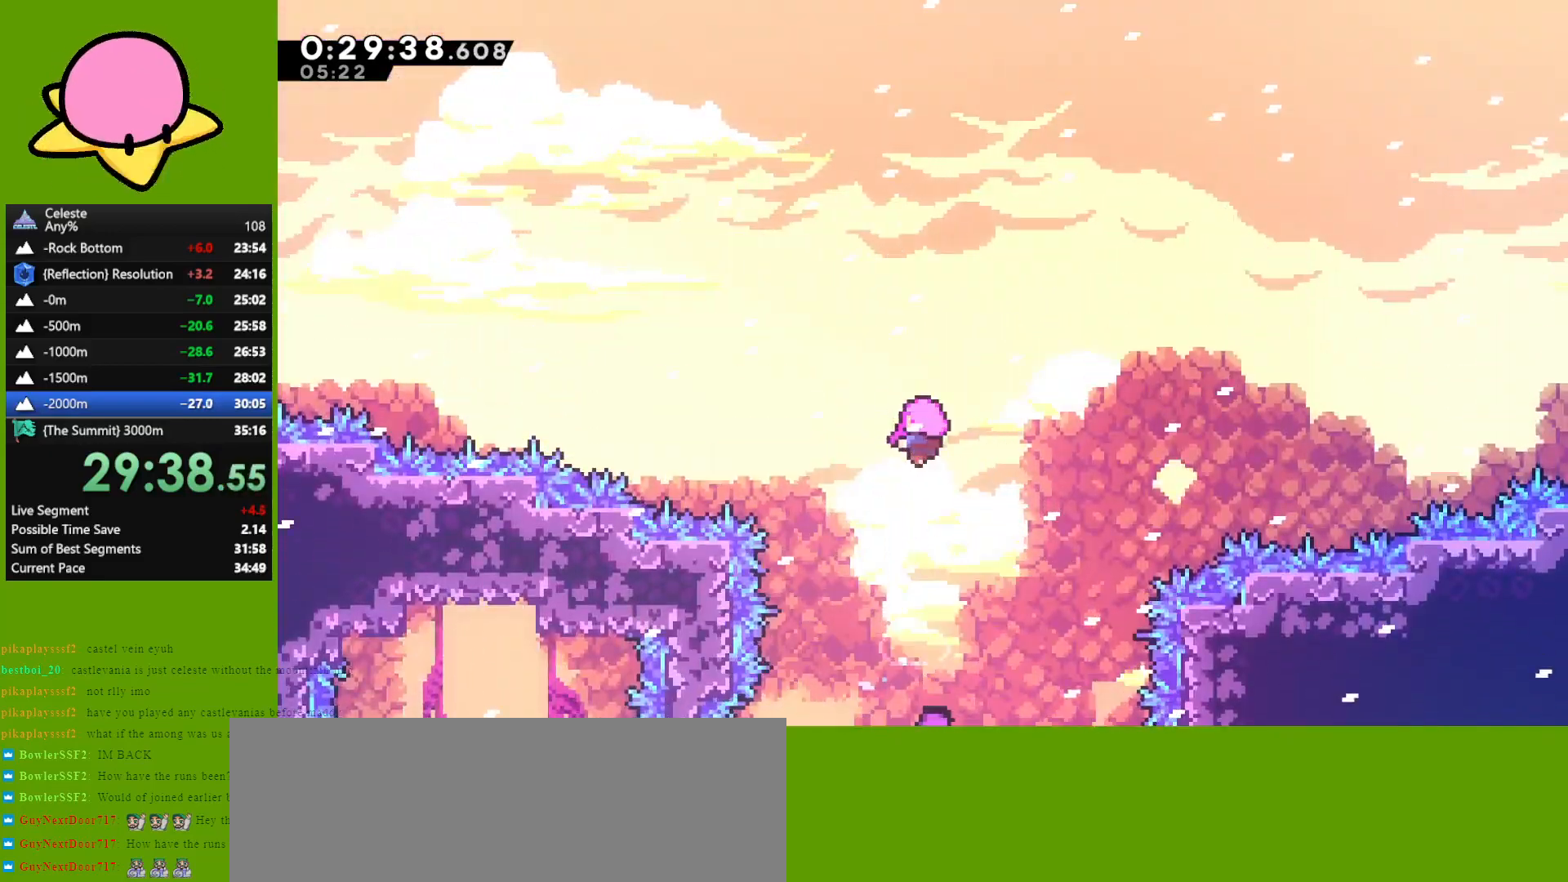
{"keys": [], "events": [[50, "jump", "up"], [150, "jump", "down"], [200, "jump", "up"], [283, "jump", "down"], [333, "jump", "up"], [433, "jump", "down"], [483, "jump", "up"]]}
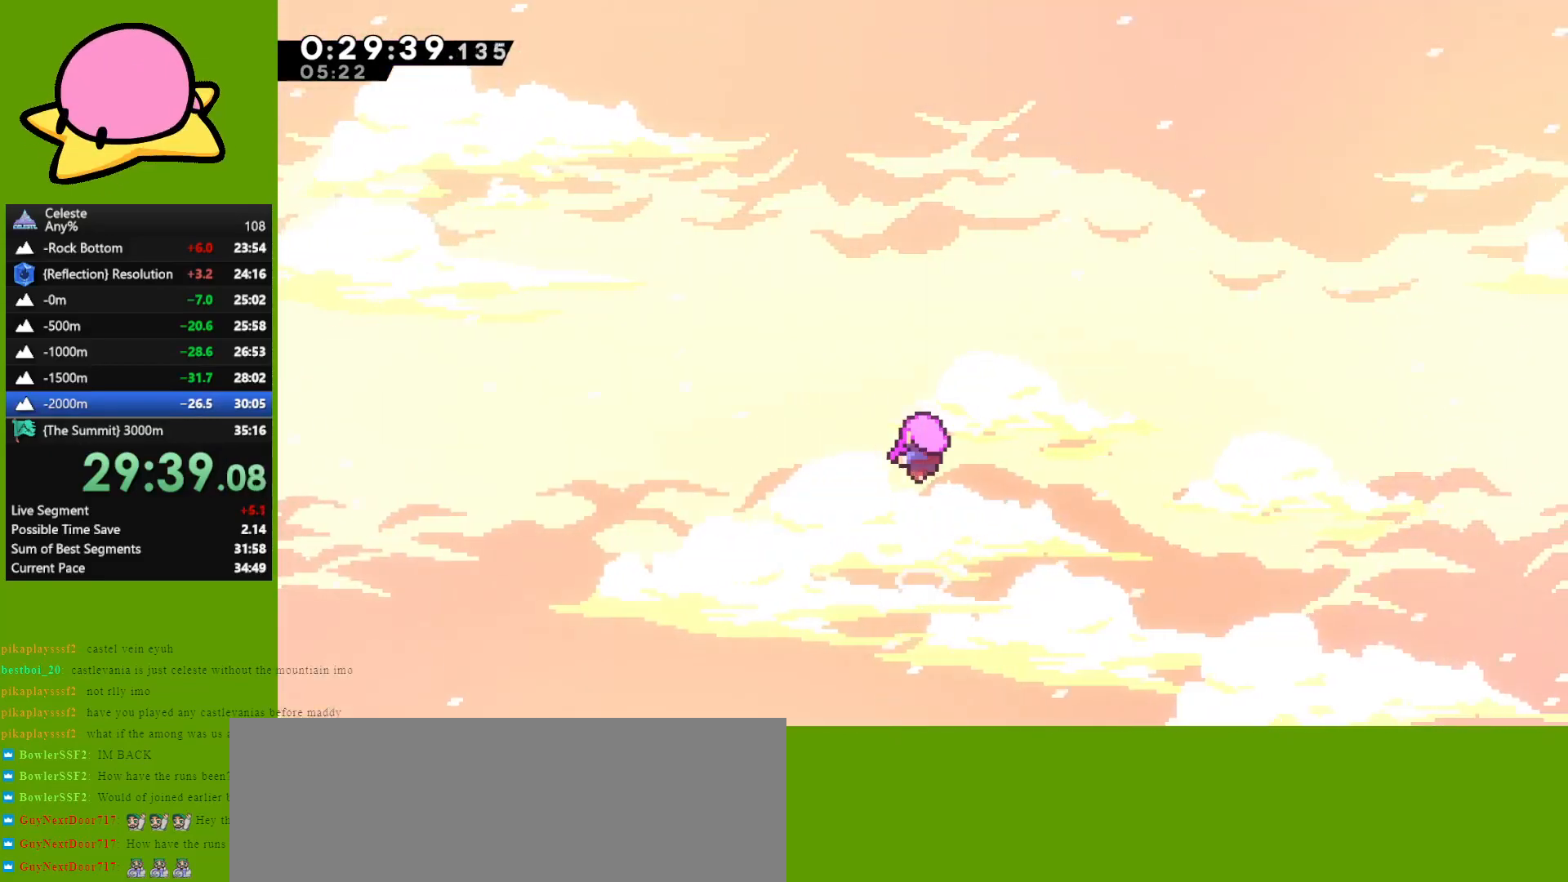
{"keys": [], "events": [[83, "jump", "down"], [117, "jump", "up"], [200, "jump", "down"], [300, "jump", "up"], [400, "jump", "down"], [433, "jump", "up"]]}
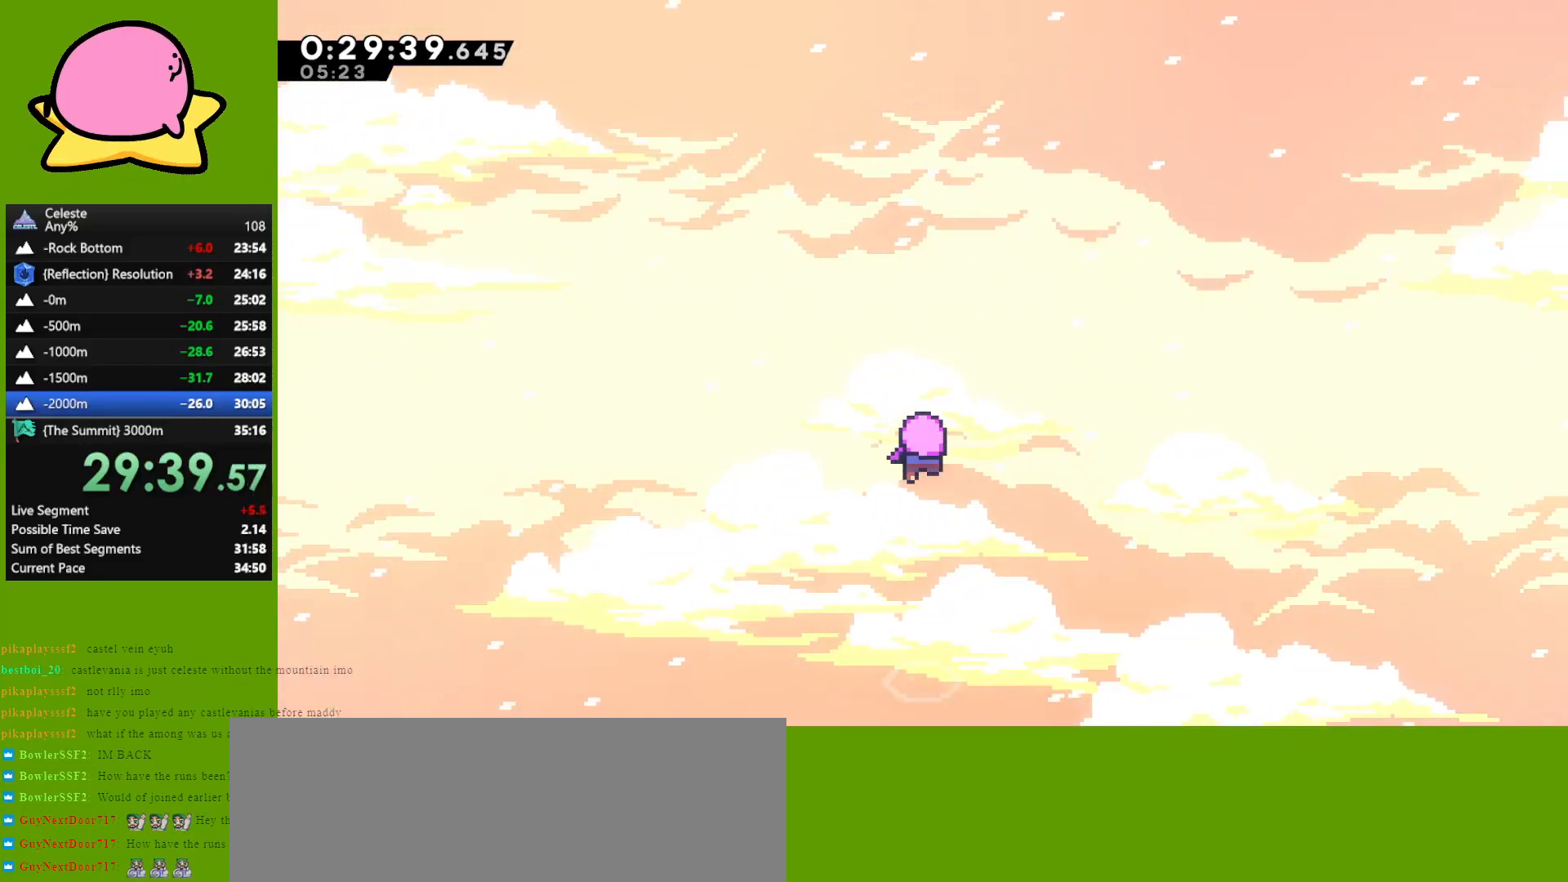
{"keys": [], "events": [[33, "jump", "down"], [83, "jump", "up"]]}
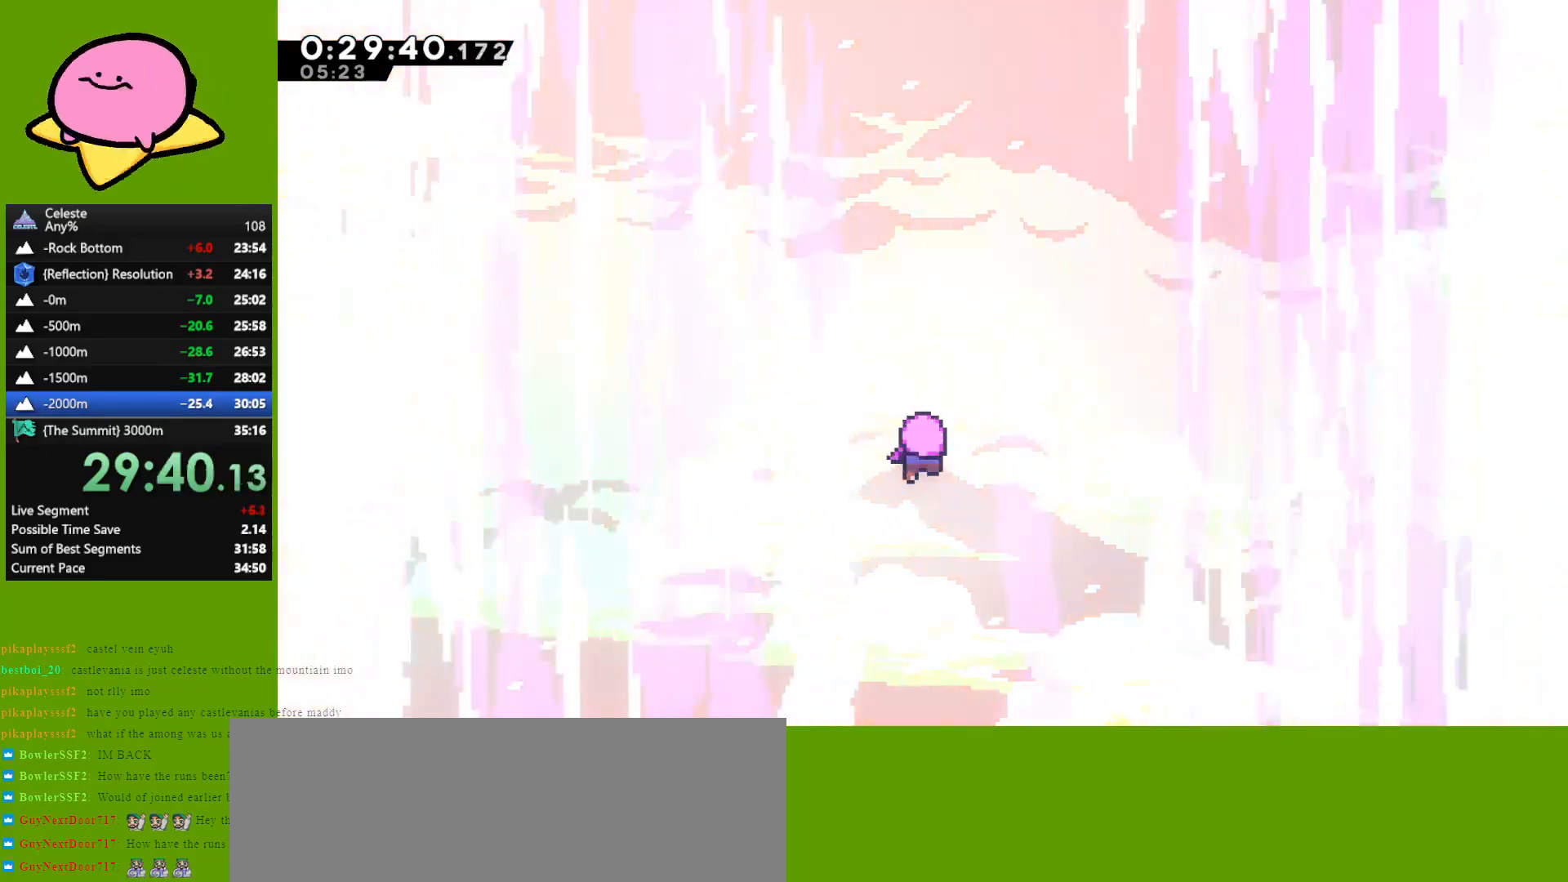
{"keys": [], "events": []}
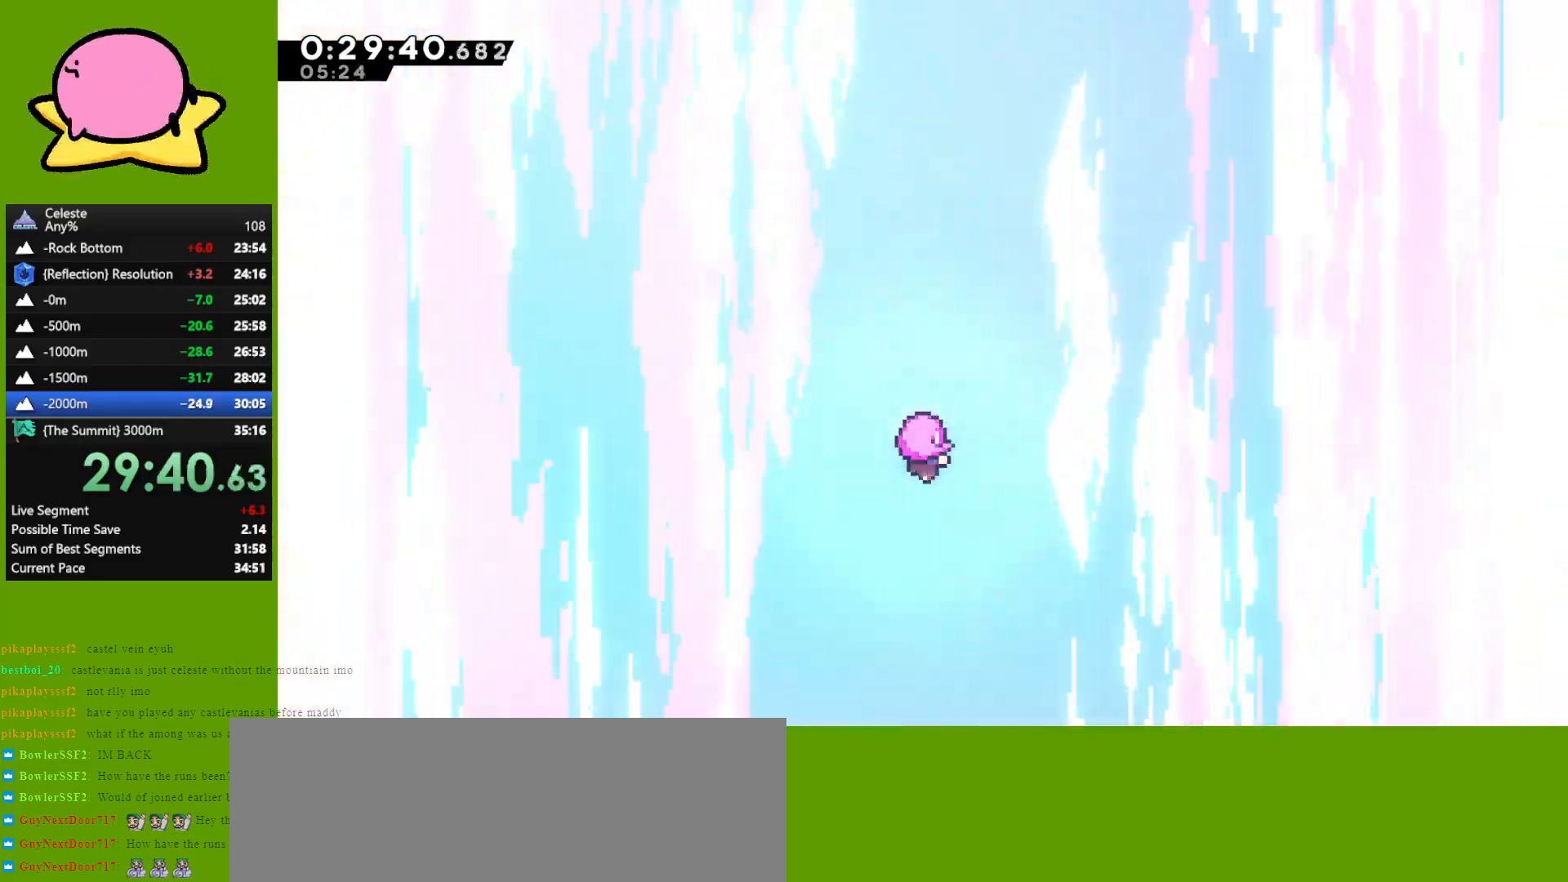
{"keys": [], "events": []}
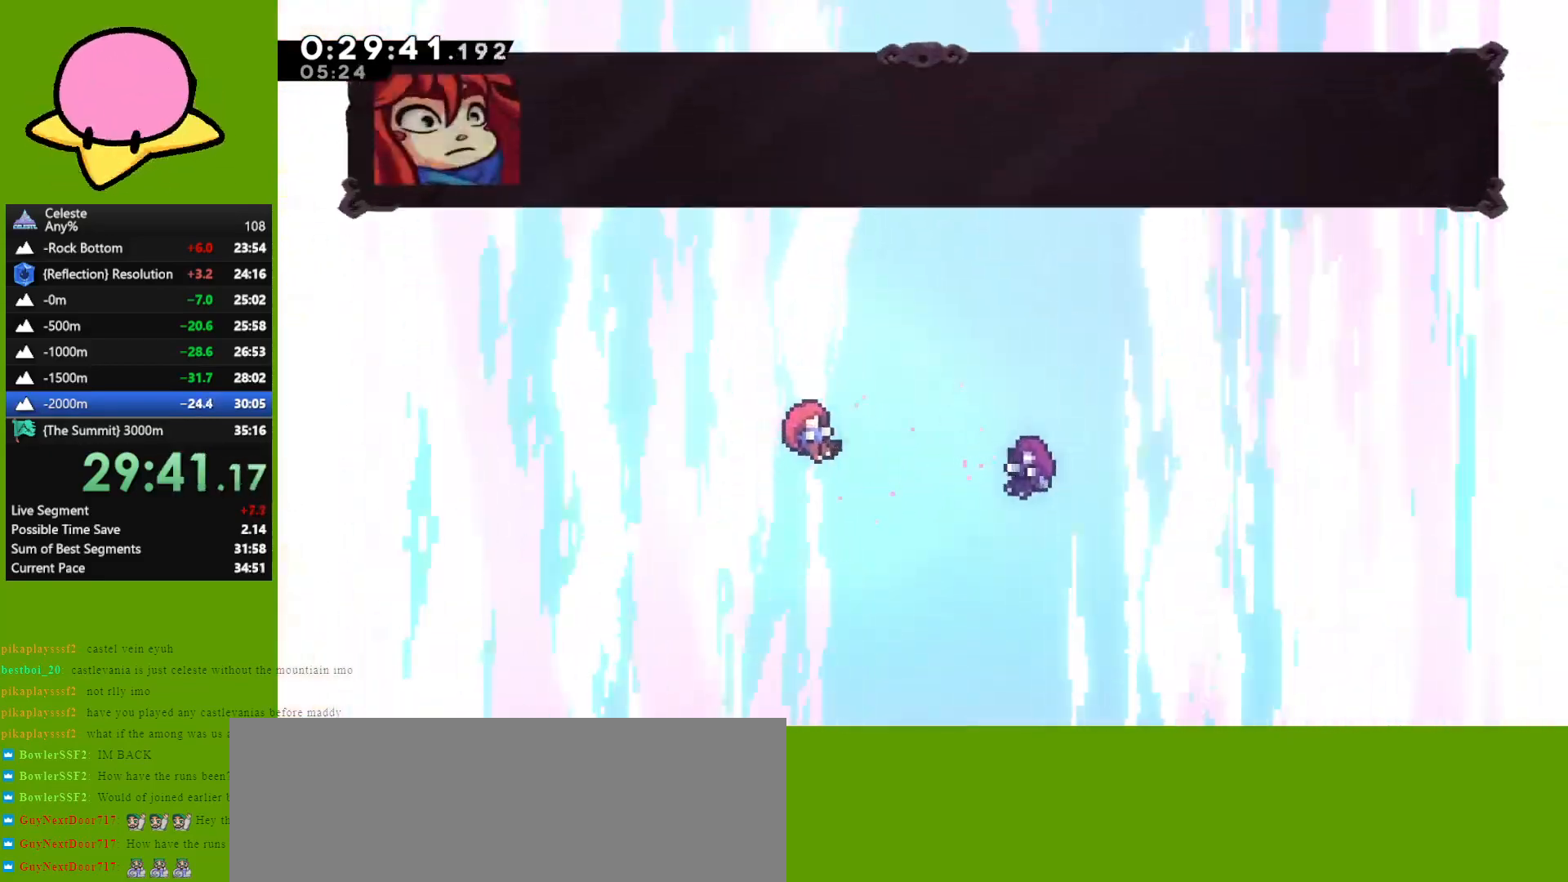
{"keys": ["jump"], "events": [[100, "down", "down"], [133, "jump", "down"], [167, "down", "up"], [217, "jump", "up"], [317, "jump", "down"], [417, "jump", "up"], [500, "jump", "down"]]}
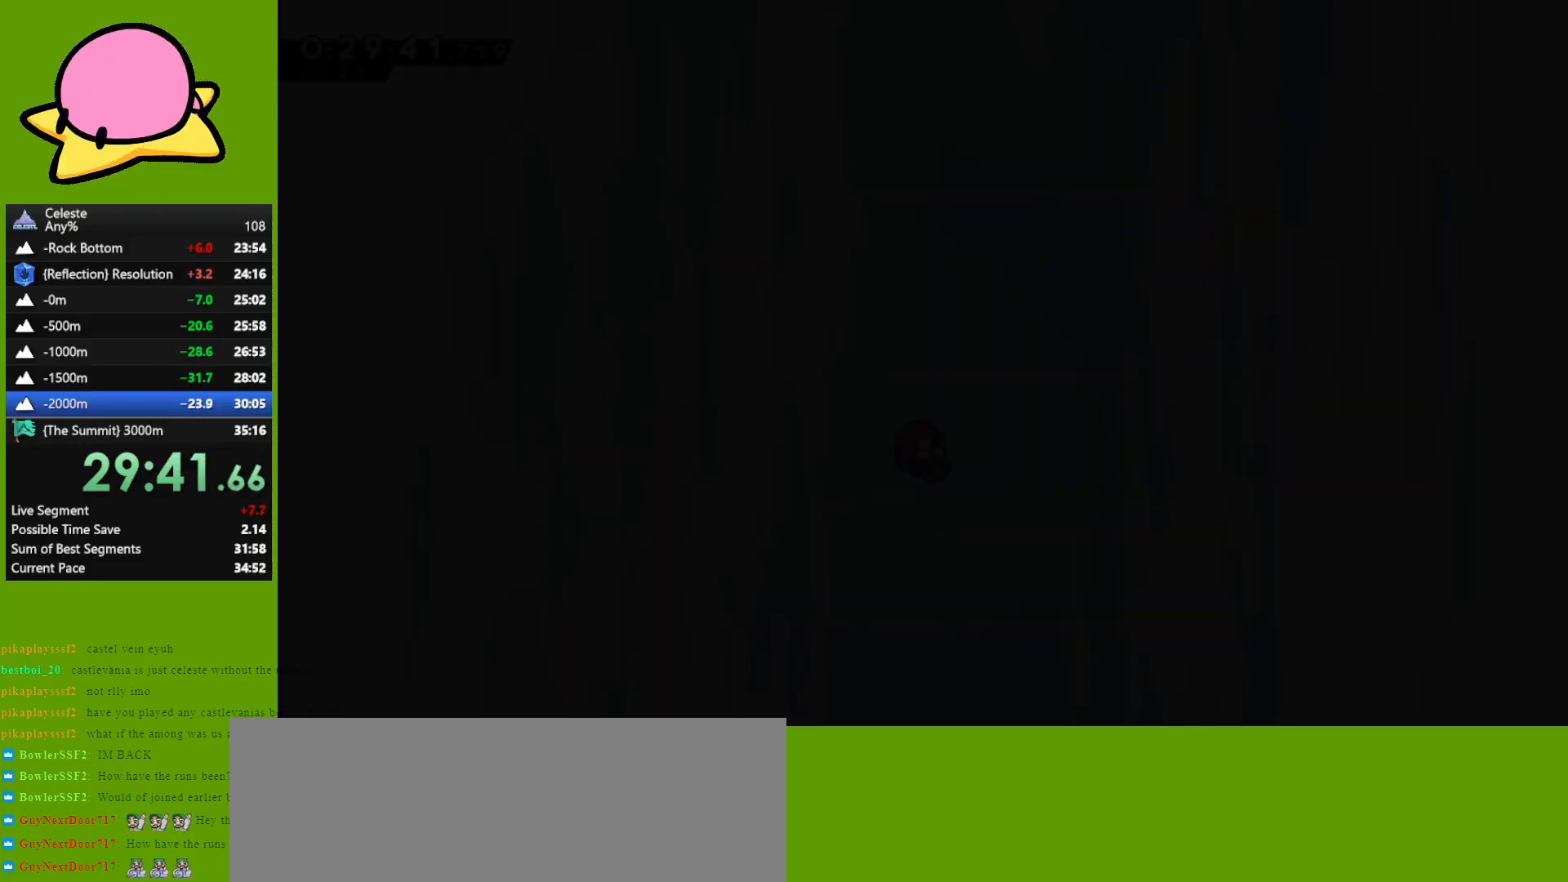
{"keys": ["jump"], "events": [[50, "jump", "up"], [150, "jump", "down"], [233, "jump", "up"], [333, "jump", "down"], [383, "jump", "up"], [467, "jump", "down"]]}
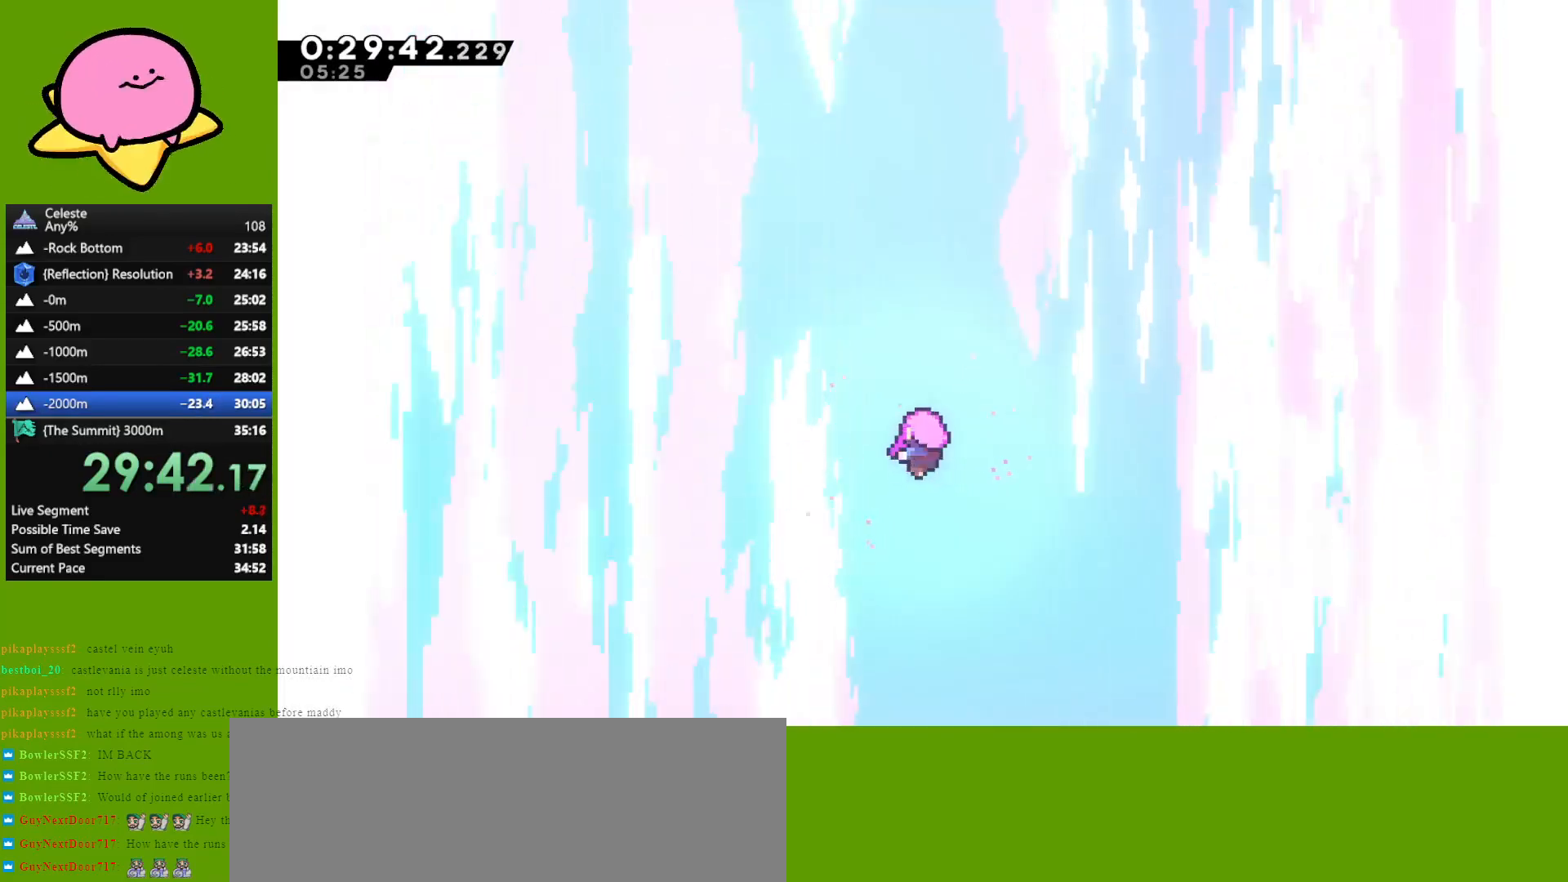
{"keys": [], "events": [[17, "jump", "up"], [117, "jump", "down"], [217, "jump", "up"], [250, "jump", "down"], [350, "jump", "up"], [400, "jump", "down"], [500, "jump", "up"]]}
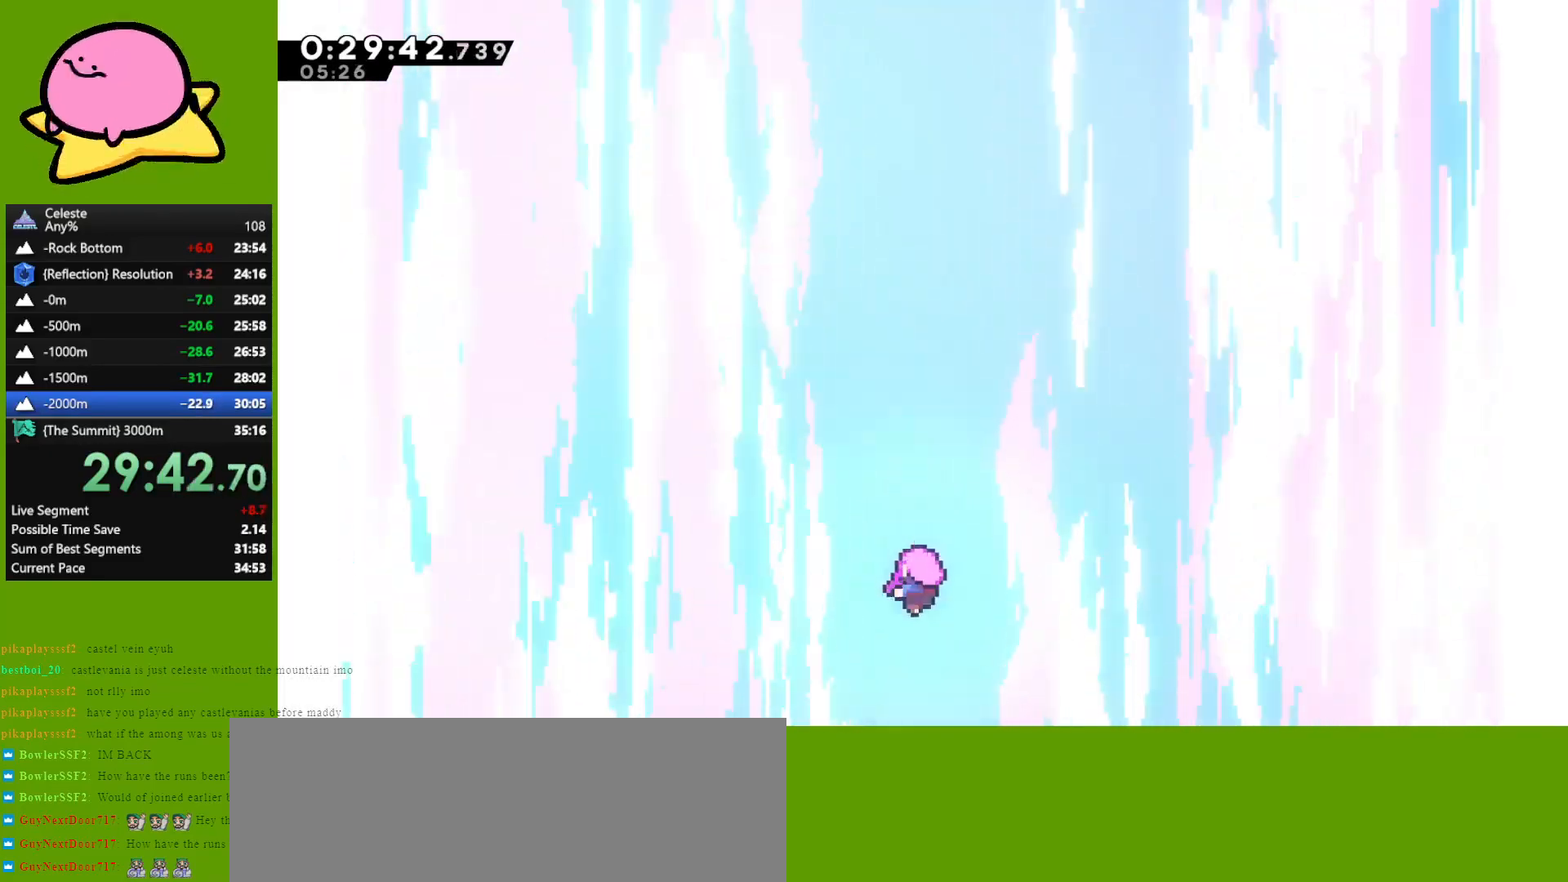
{"keys": [], "events": [[83, "jump", "down"], [133, "jump", "up"], [233, "jump", "down"], [267, "jump", "up"]]}
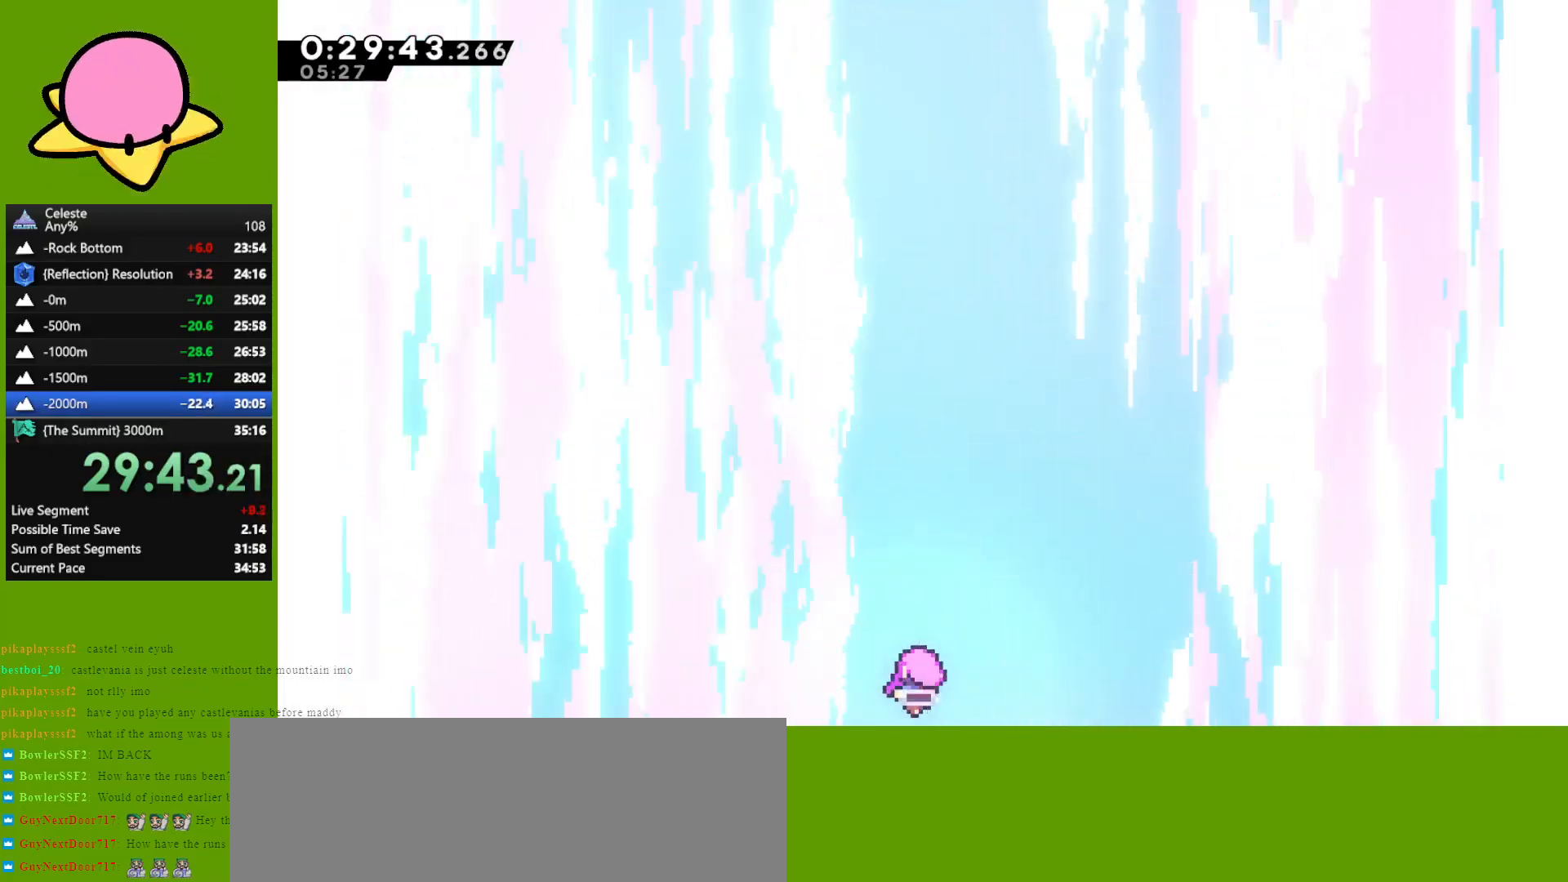
{"keys": [], "events": []}
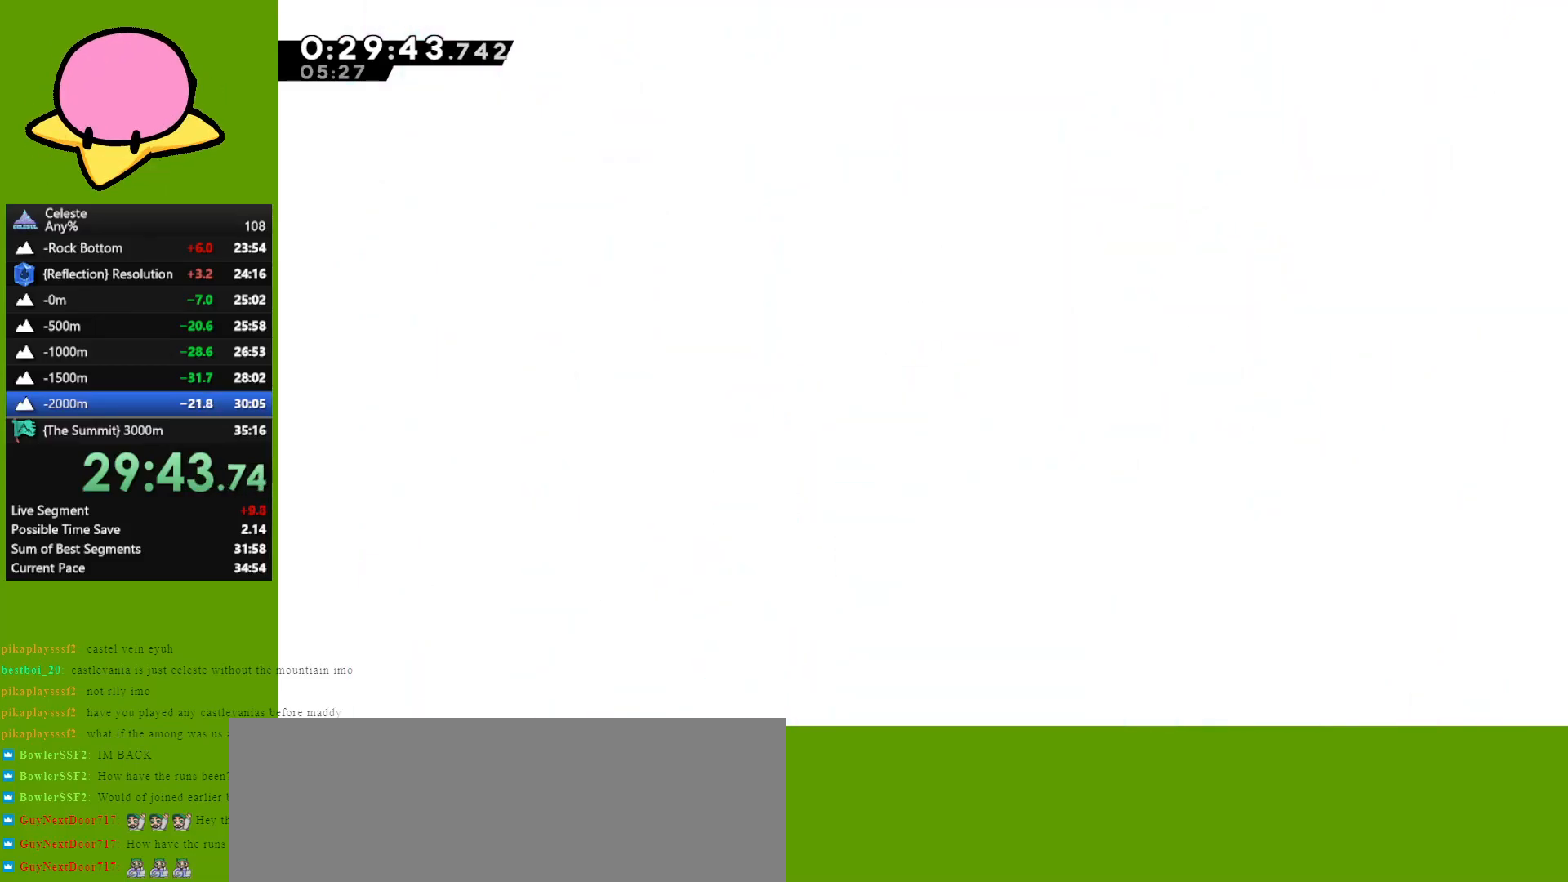
{"keys": [], "events": []}
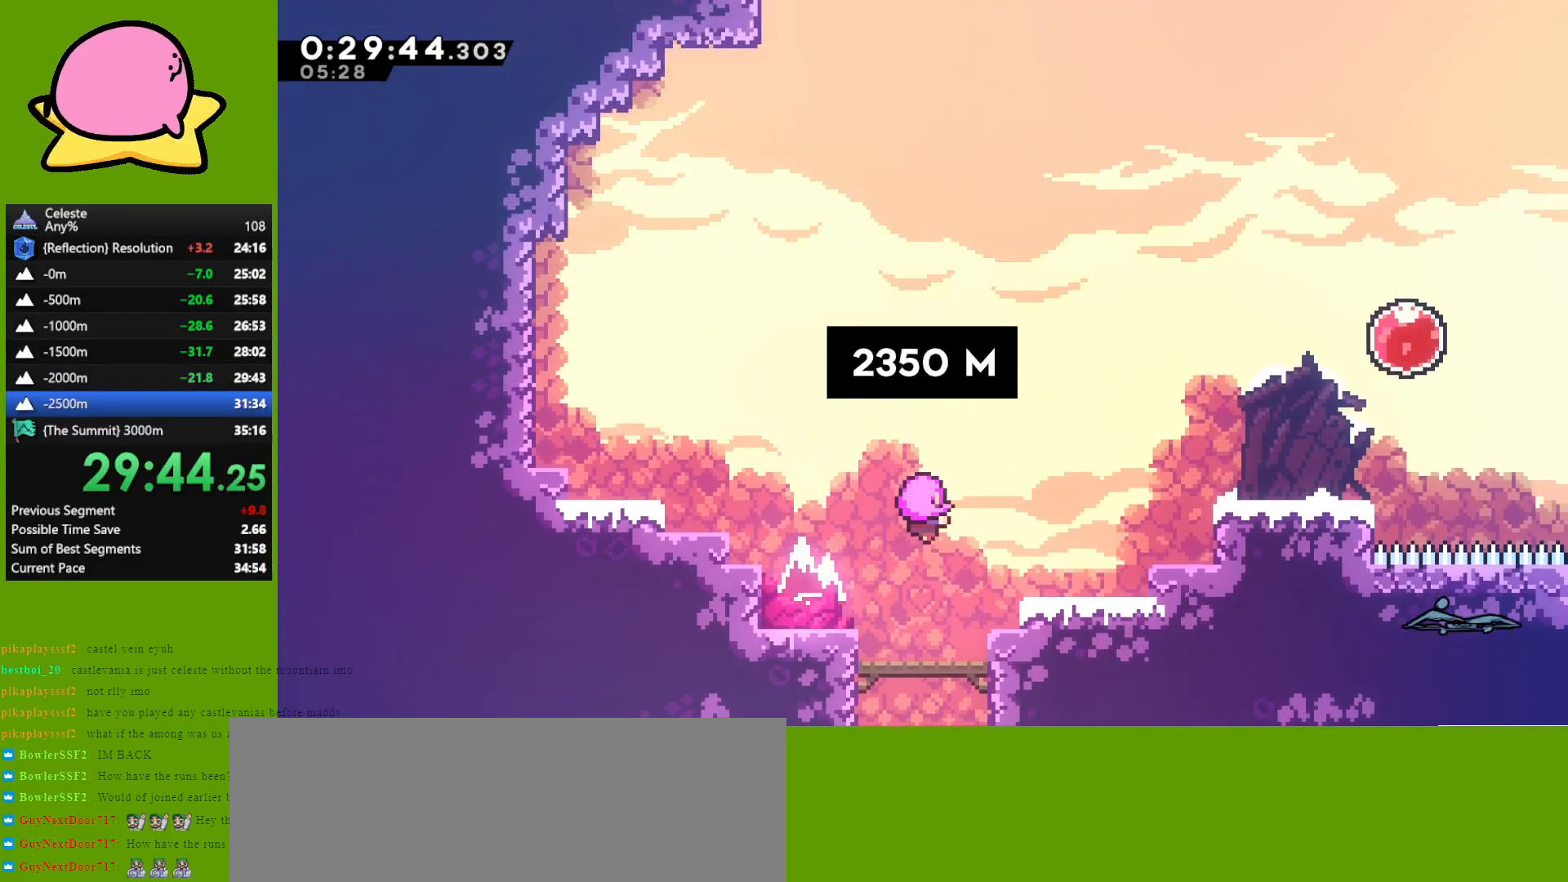
{"keys": [], "events": []}
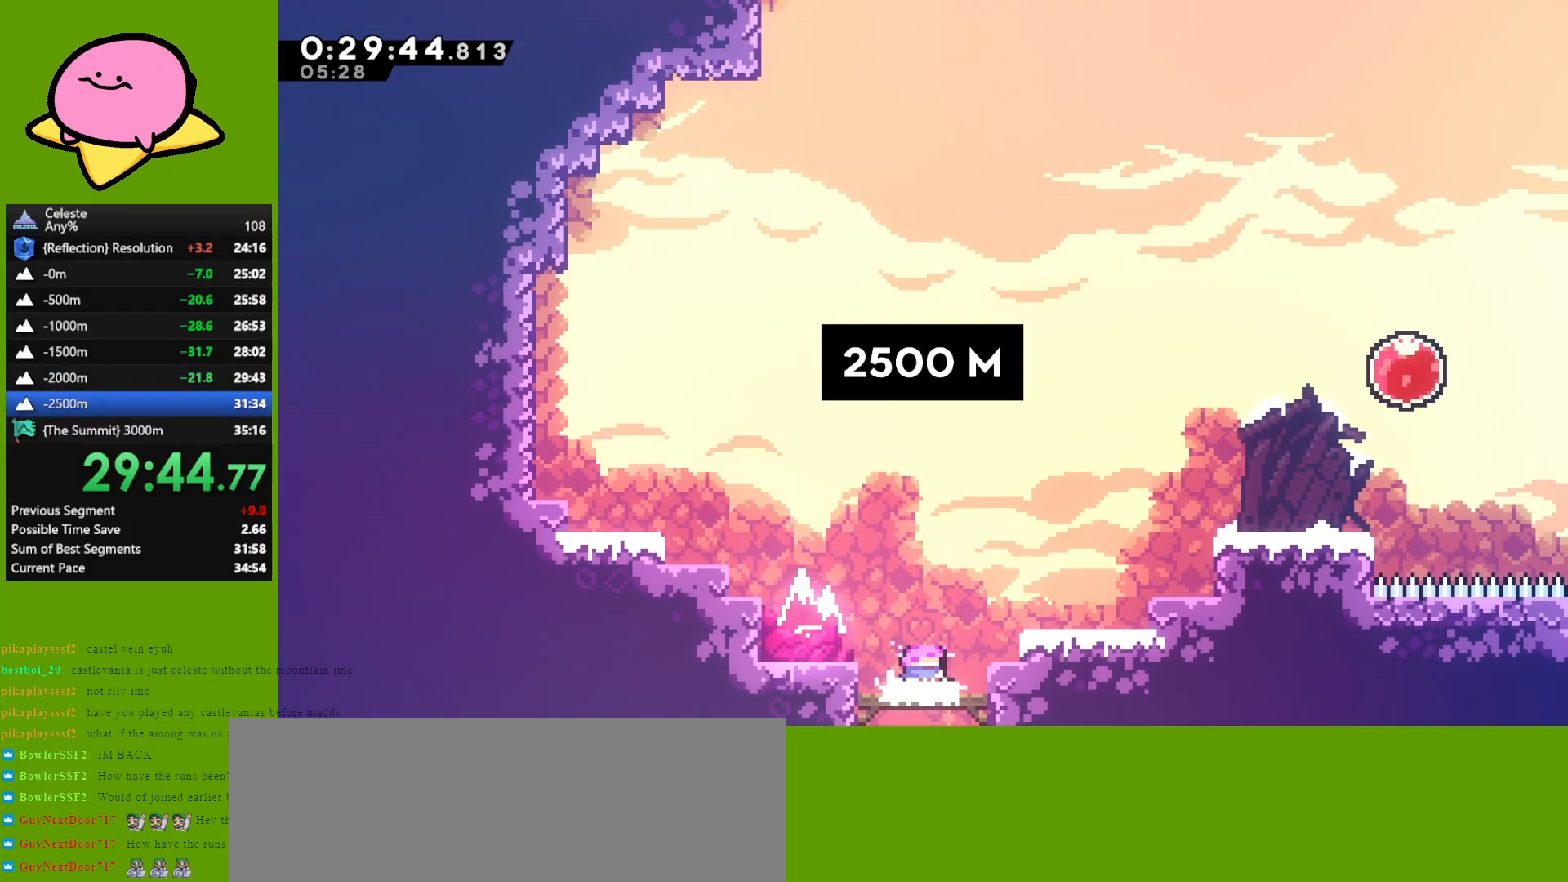
{"keys": ["jump", "right"], "events": [[400, "right", "down"], [450, "jump", "down"]]}
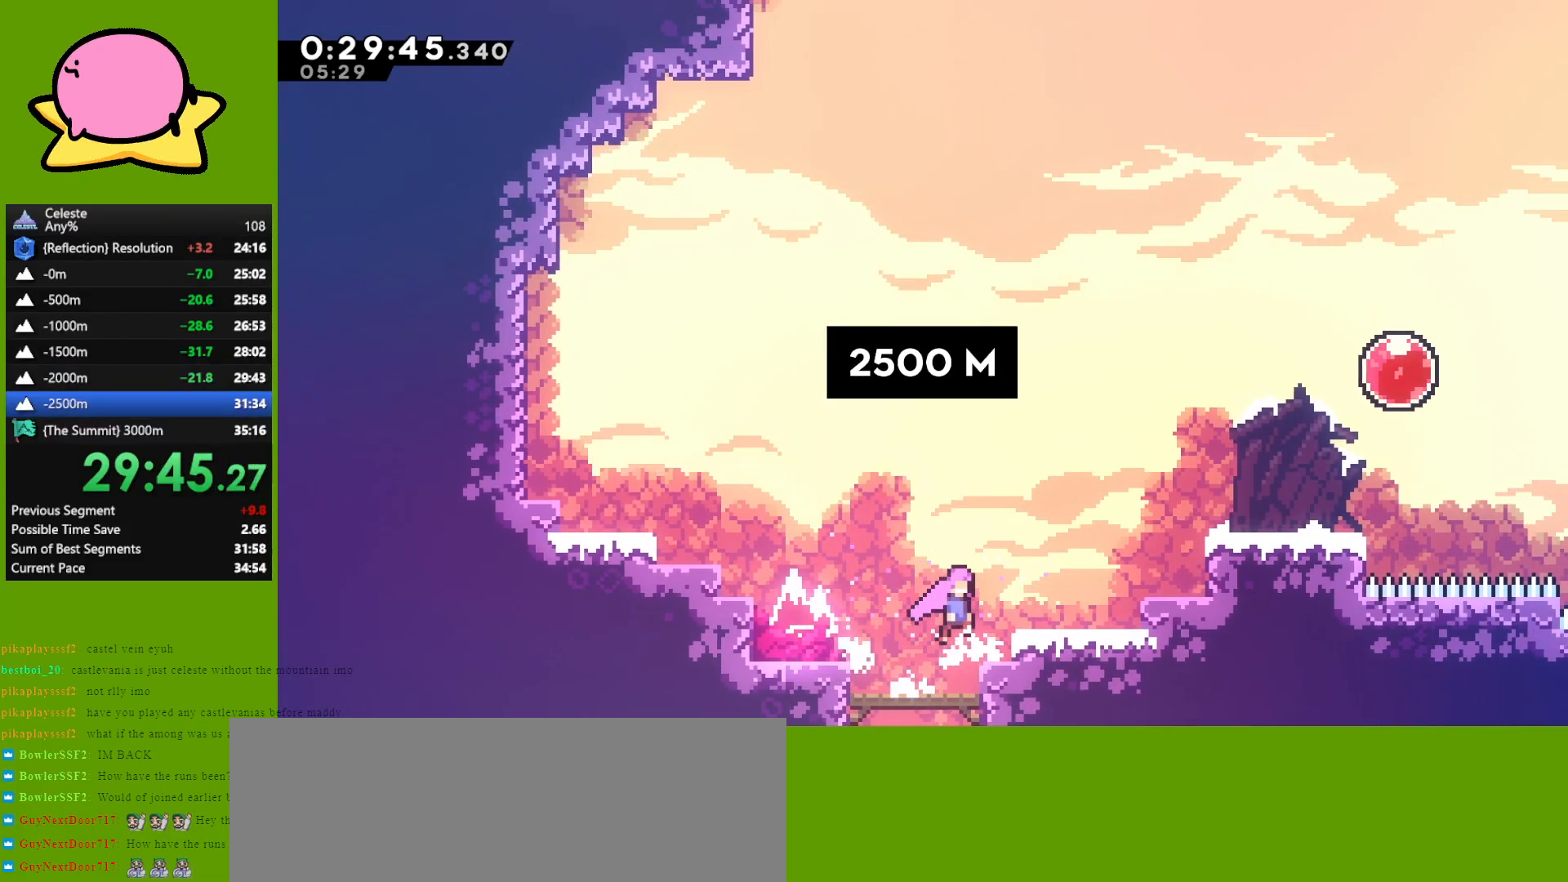
{"keys": ["right", "up"], "events": [[133, "jump", "up"], [167, "up", "down"], [217, "dash", "down"], [367, "dash", "up"]]}
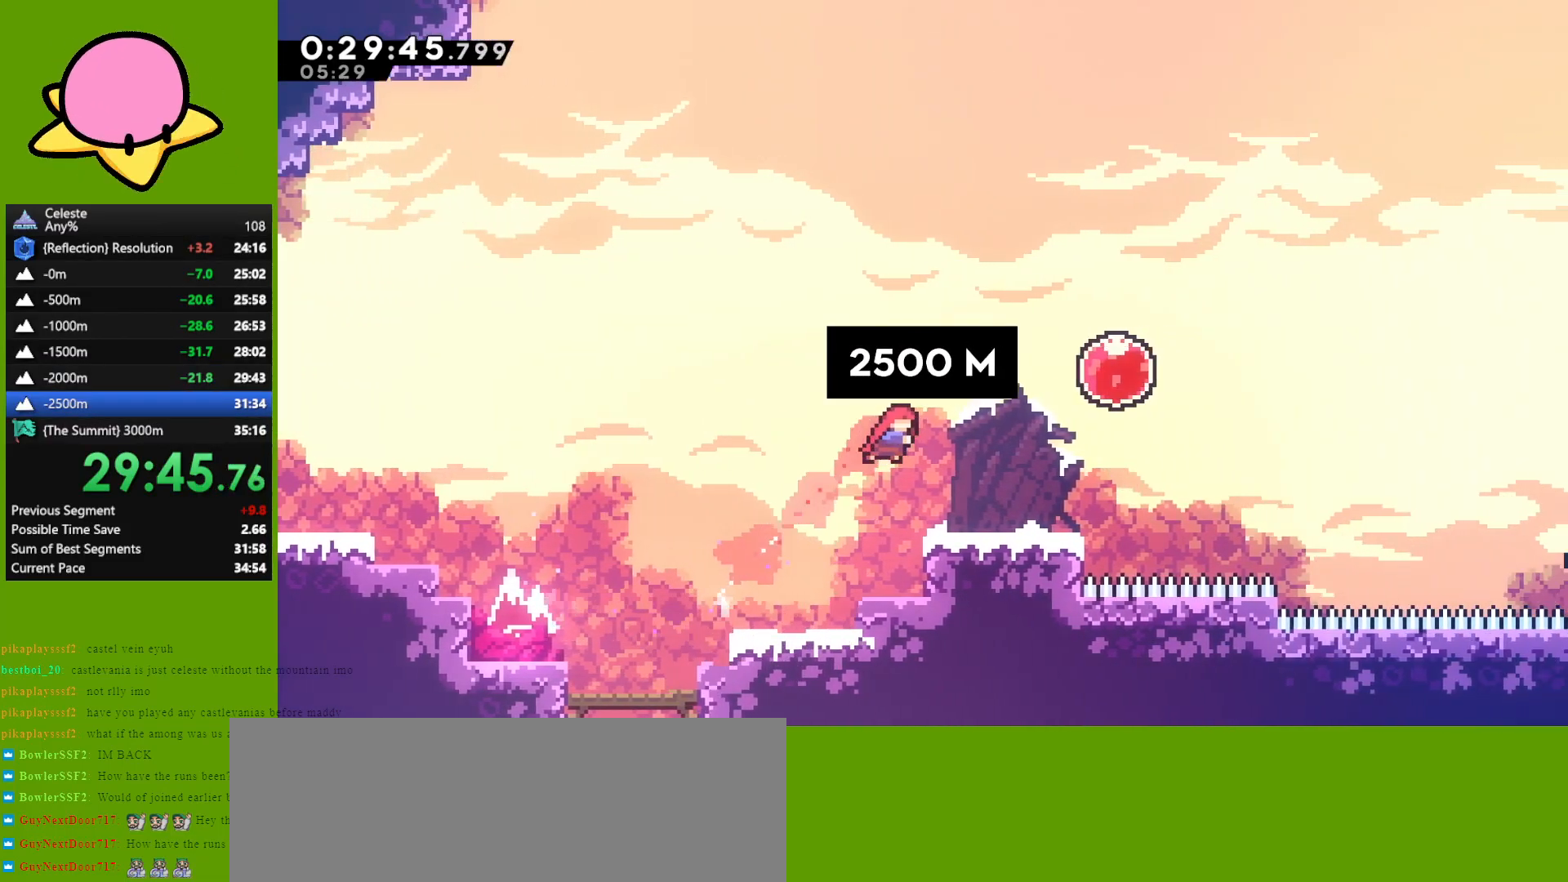
{"keys": ["right"], "events": [[300, "dash", "down"], [400, "dash", "up"], [450, "up", "up"]]}
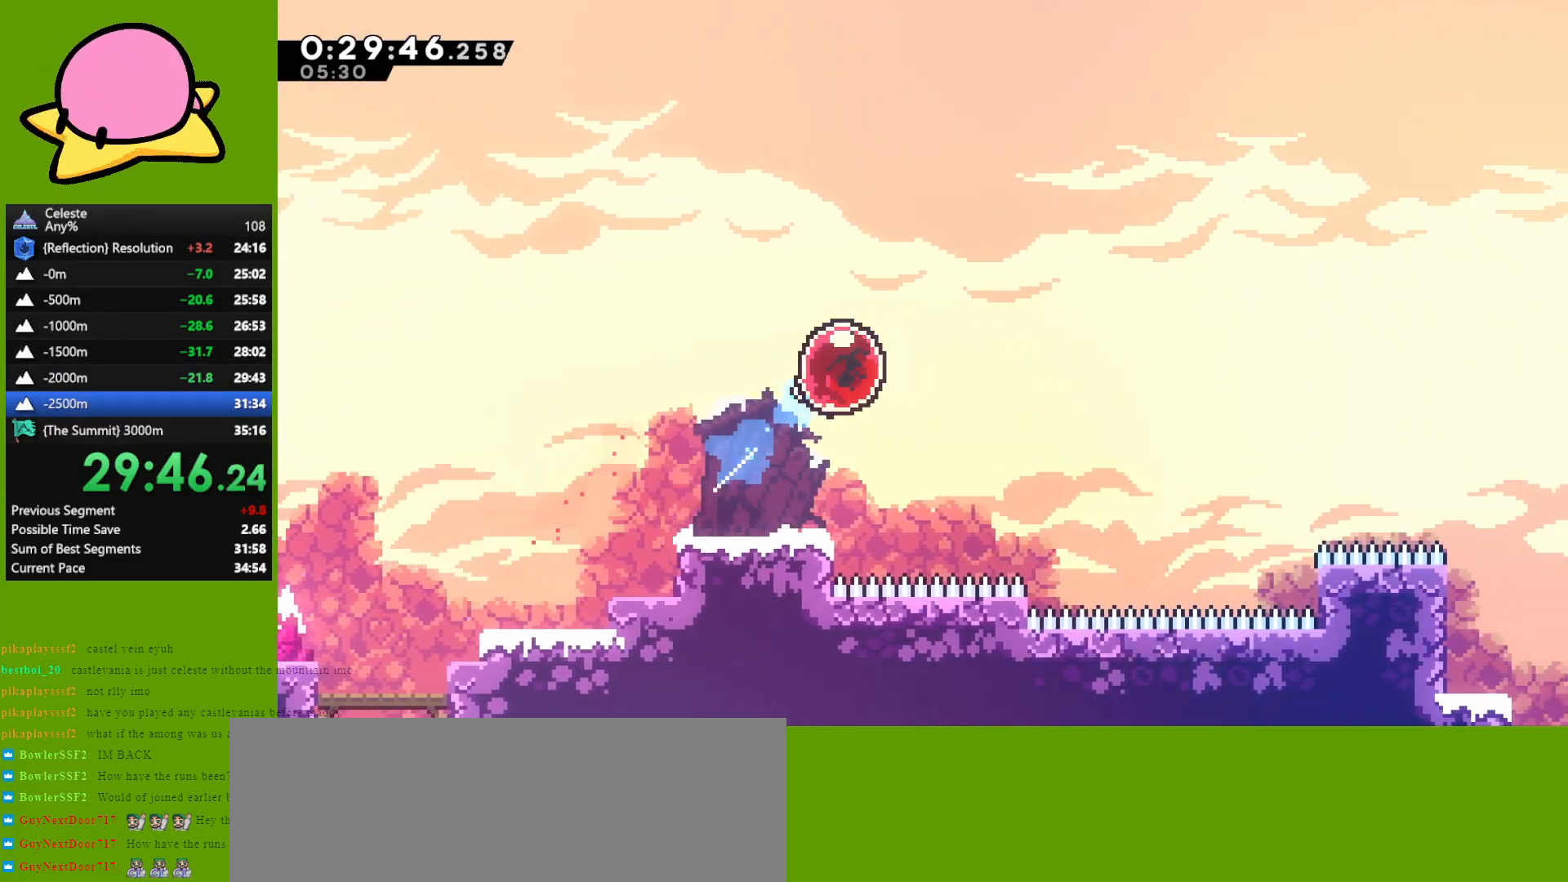
{"keys": ["grab", "right", "up"], "events": [[33, "dash", "down"], [83, "grab", "down"], [133, "dash", "up"], [233, "up", "down"]]}